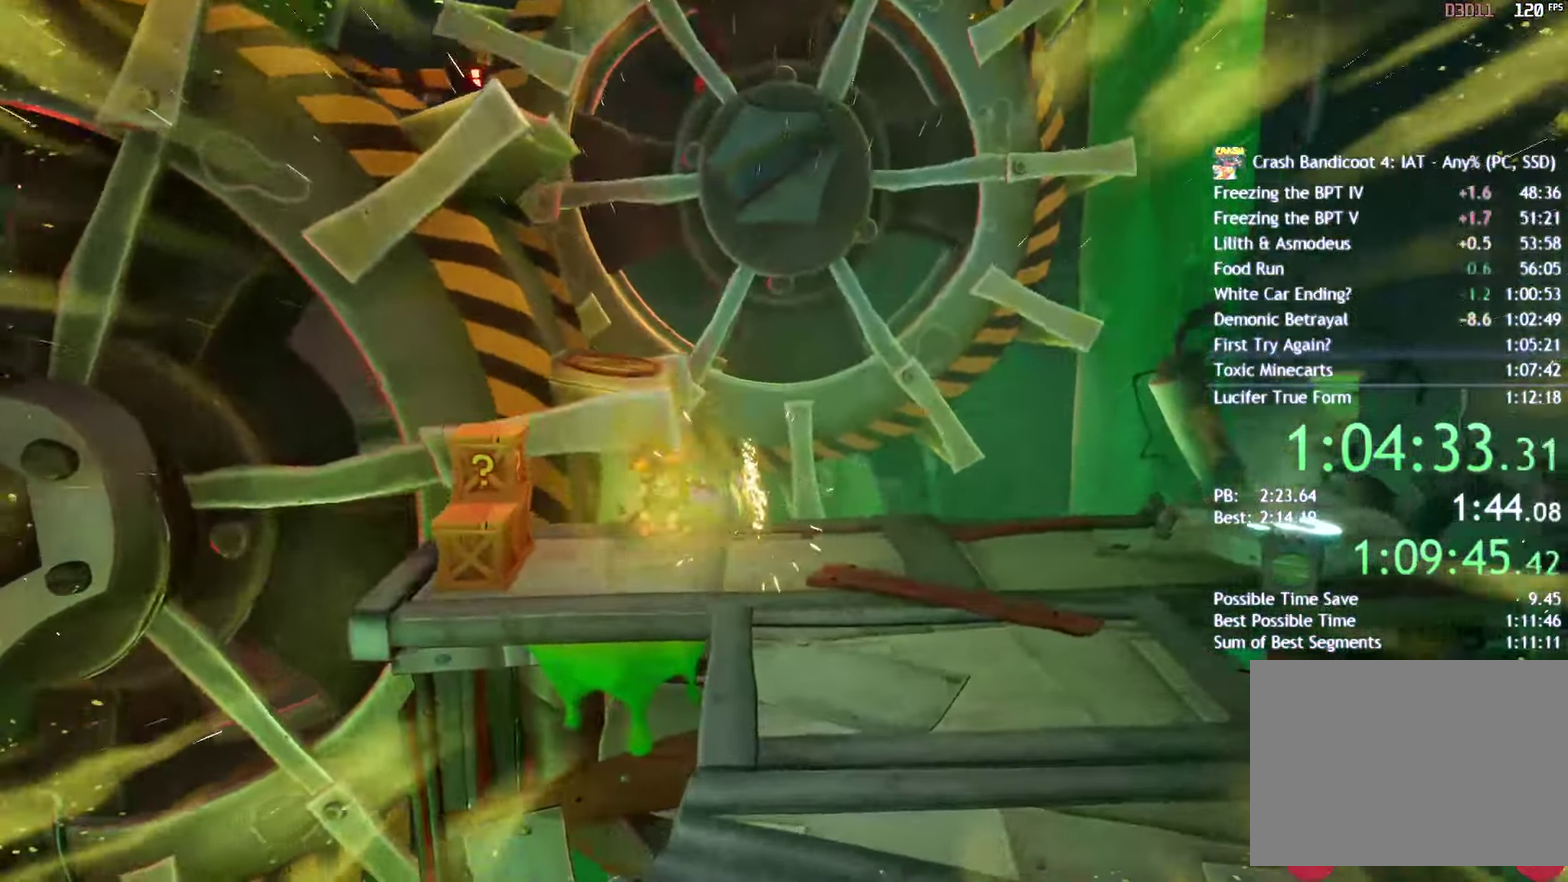
Gameplay with a controller (PlayStation layout); each line is a JSON object with the inputs held at the frame after it. "events" lists button and stick changes between this image and that frame as [ms after this image, input, new state], when the widget could be followed in between.
{"buttons": [], "left_stick": "up", "right_stick": "center"}
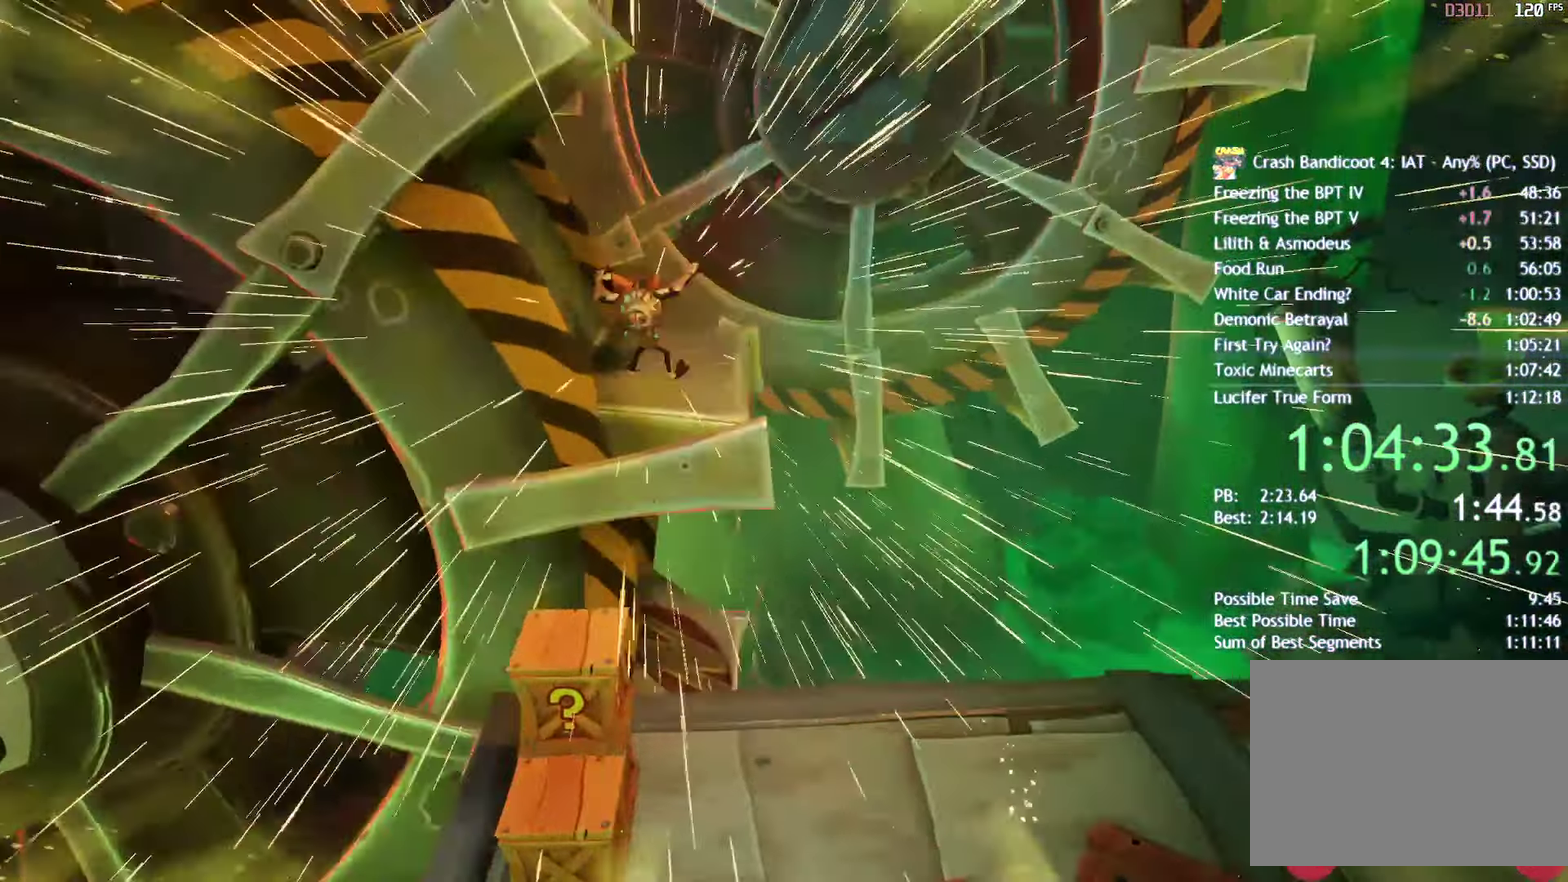
{"buttons": [], "left_stick": "up-right", "right_stick": "center", "events": [[50, "left_stick", "up-left"], [167, "left_stick", "up"], [183, "CIRCLE", "down"], [250, "CIRCLE", "up"], [317, "SQUARE", "down"], [350, "CROSS", "down"], [367, "R2", "down"], [383, "SQUARE", "up"], [400, "left_stick", "up-right"], [417, "CROSS", "up"], [500, "R2", "up"]]}
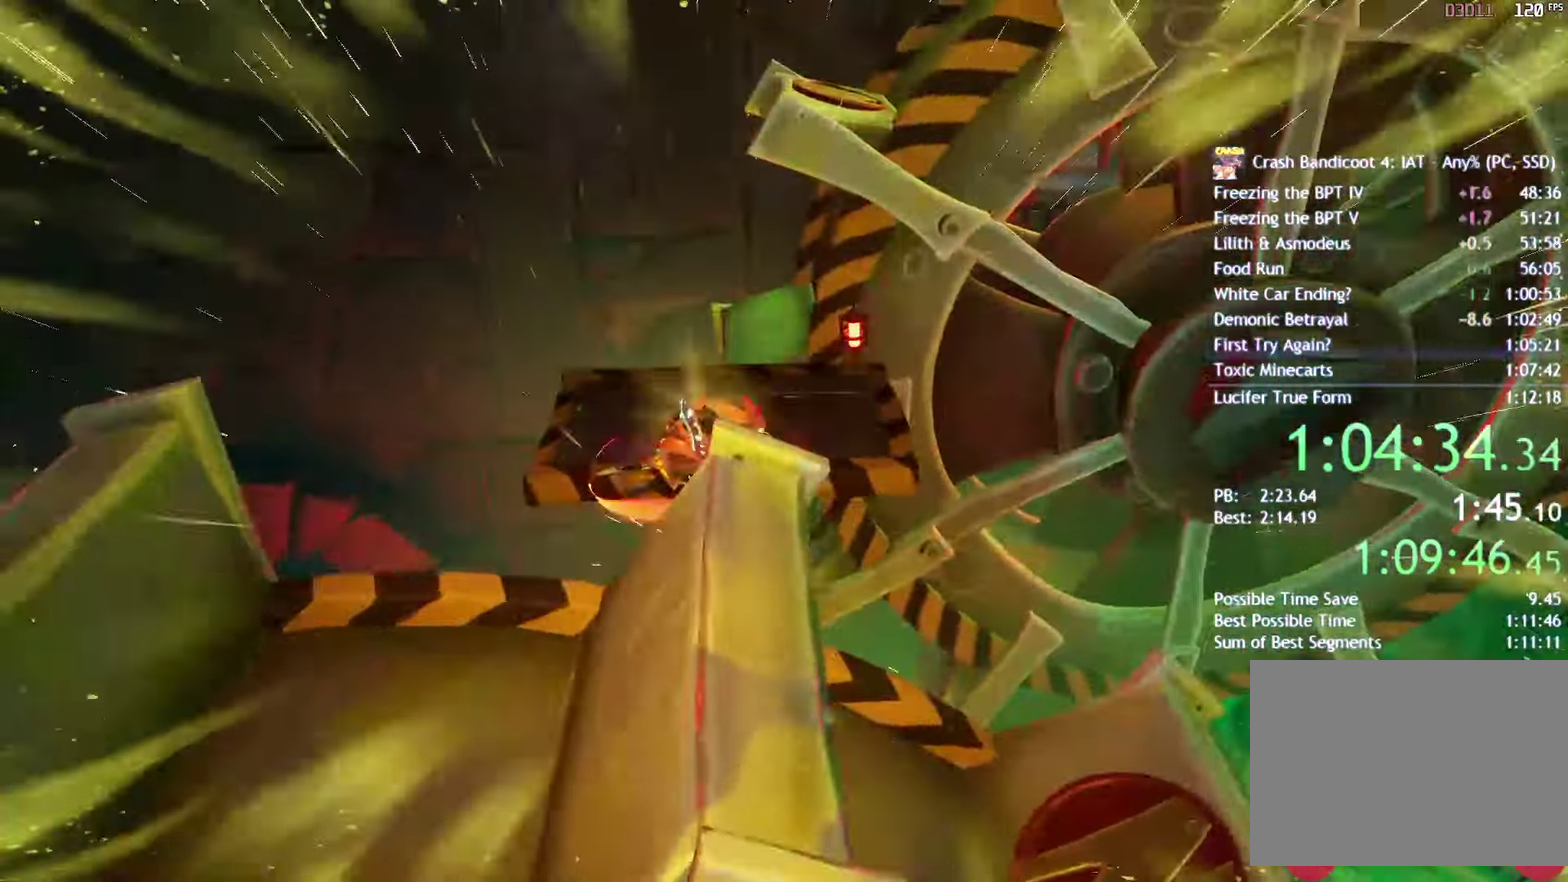
{"buttons": [], "left_stick": "up-right", "right_stick": "center", "events": []}
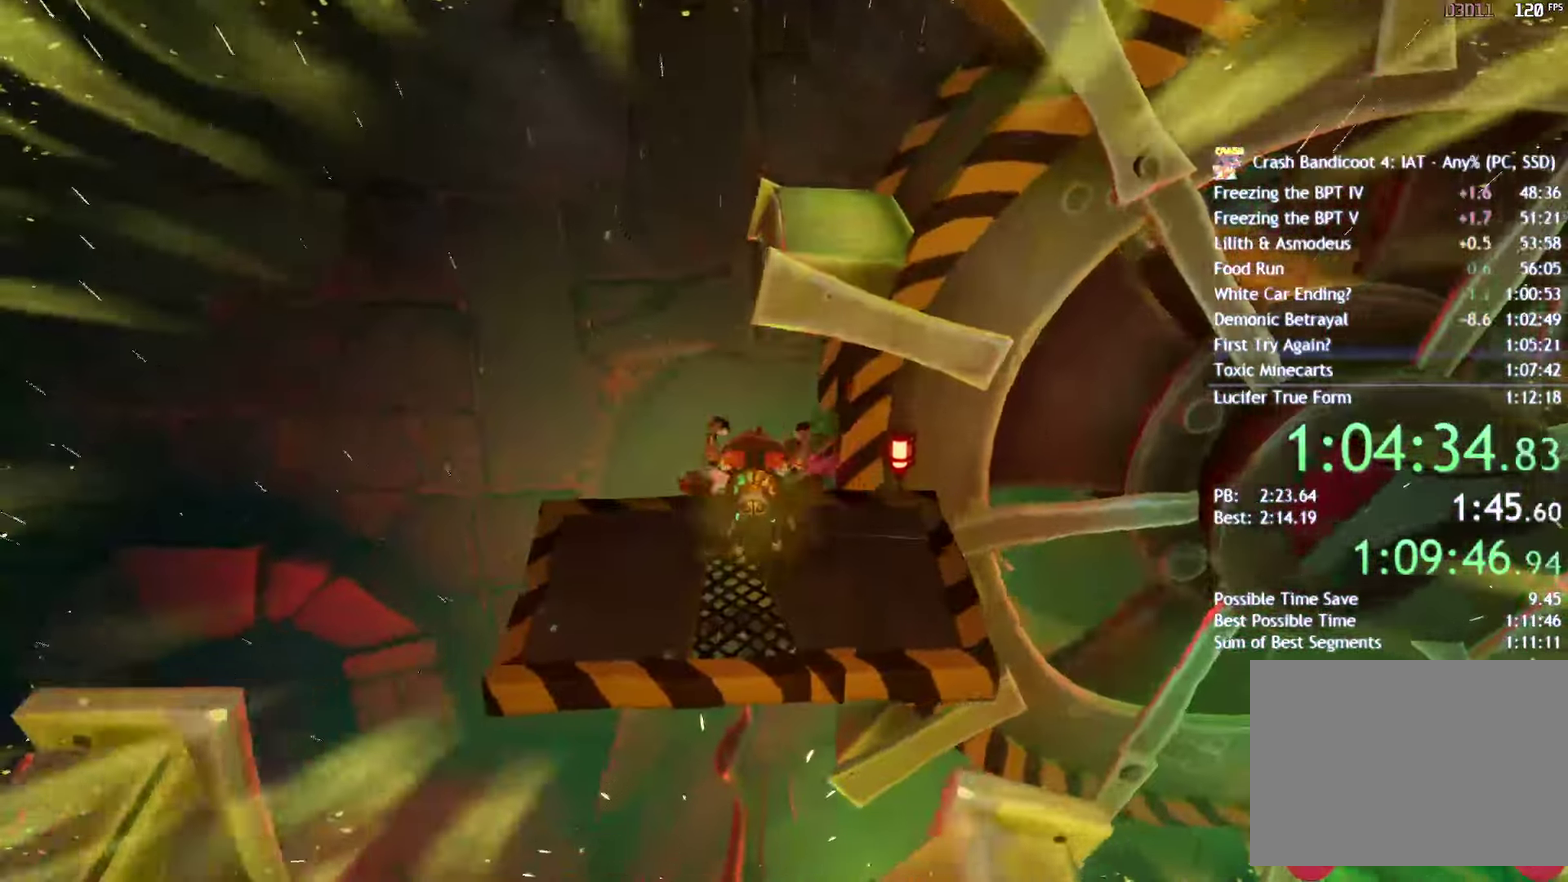
{"buttons": [], "left_stick": "up-right", "right_stick": "center", "events": [[67, "CIRCLE", "down"], [150, "CIRCLE", "up"], [217, "SQUARE", "down"], [250, "CROSS", "down"], [283, "SQUARE", "up"], [367, "CROSS", "up"]]}
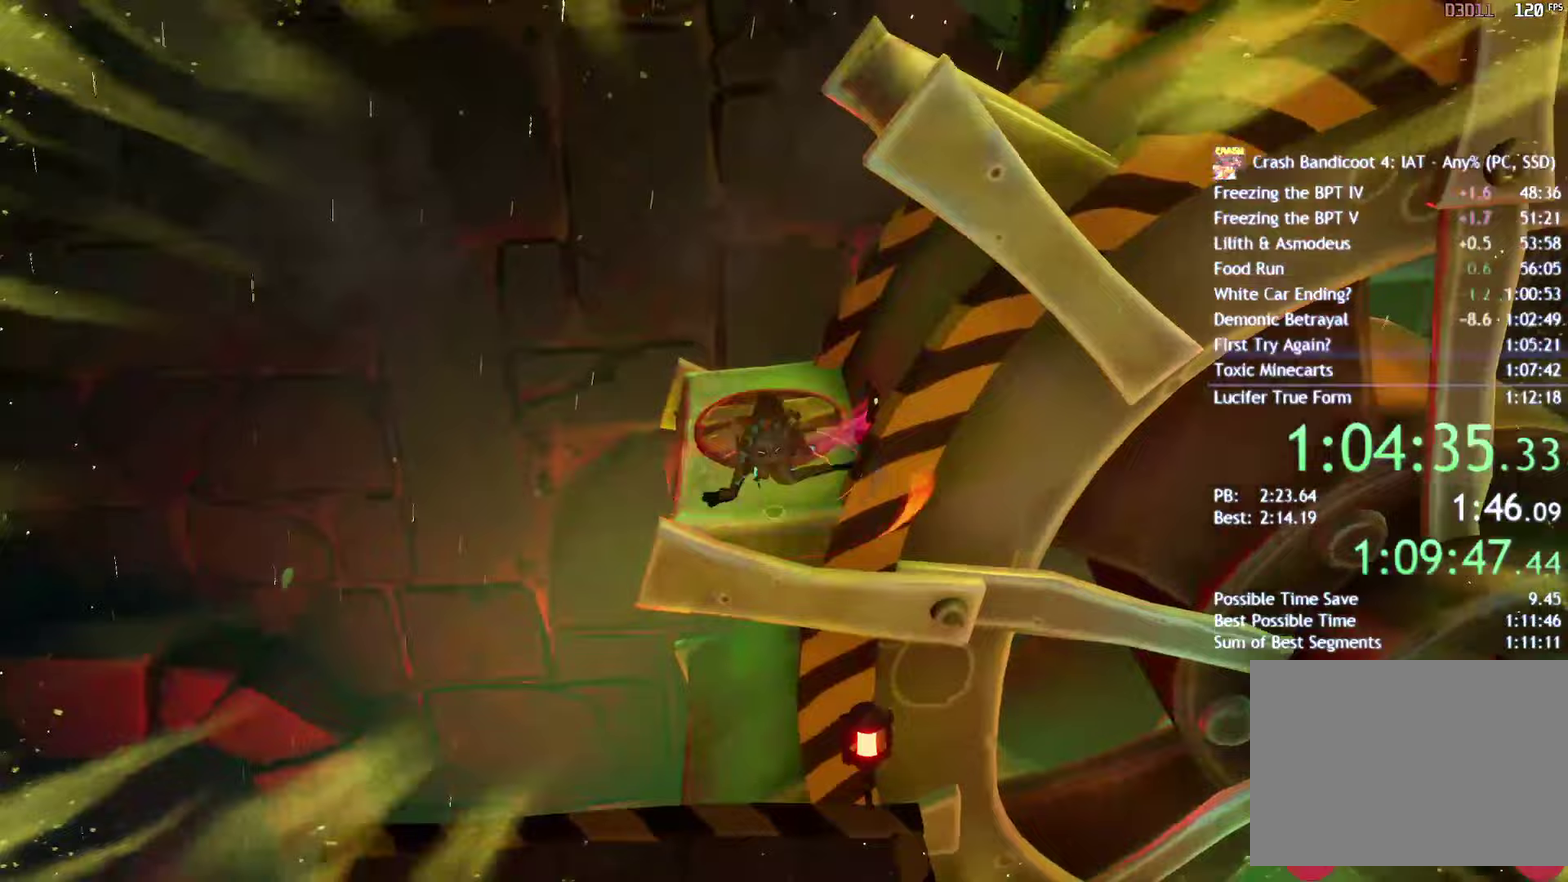
{"buttons": ["CIRCLE"], "left_stick": "up-right", "right_stick": "center", "events": [[117, "R2", "down"], [217, "R2", "up"], [417, "CIRCLE", "down"]]}
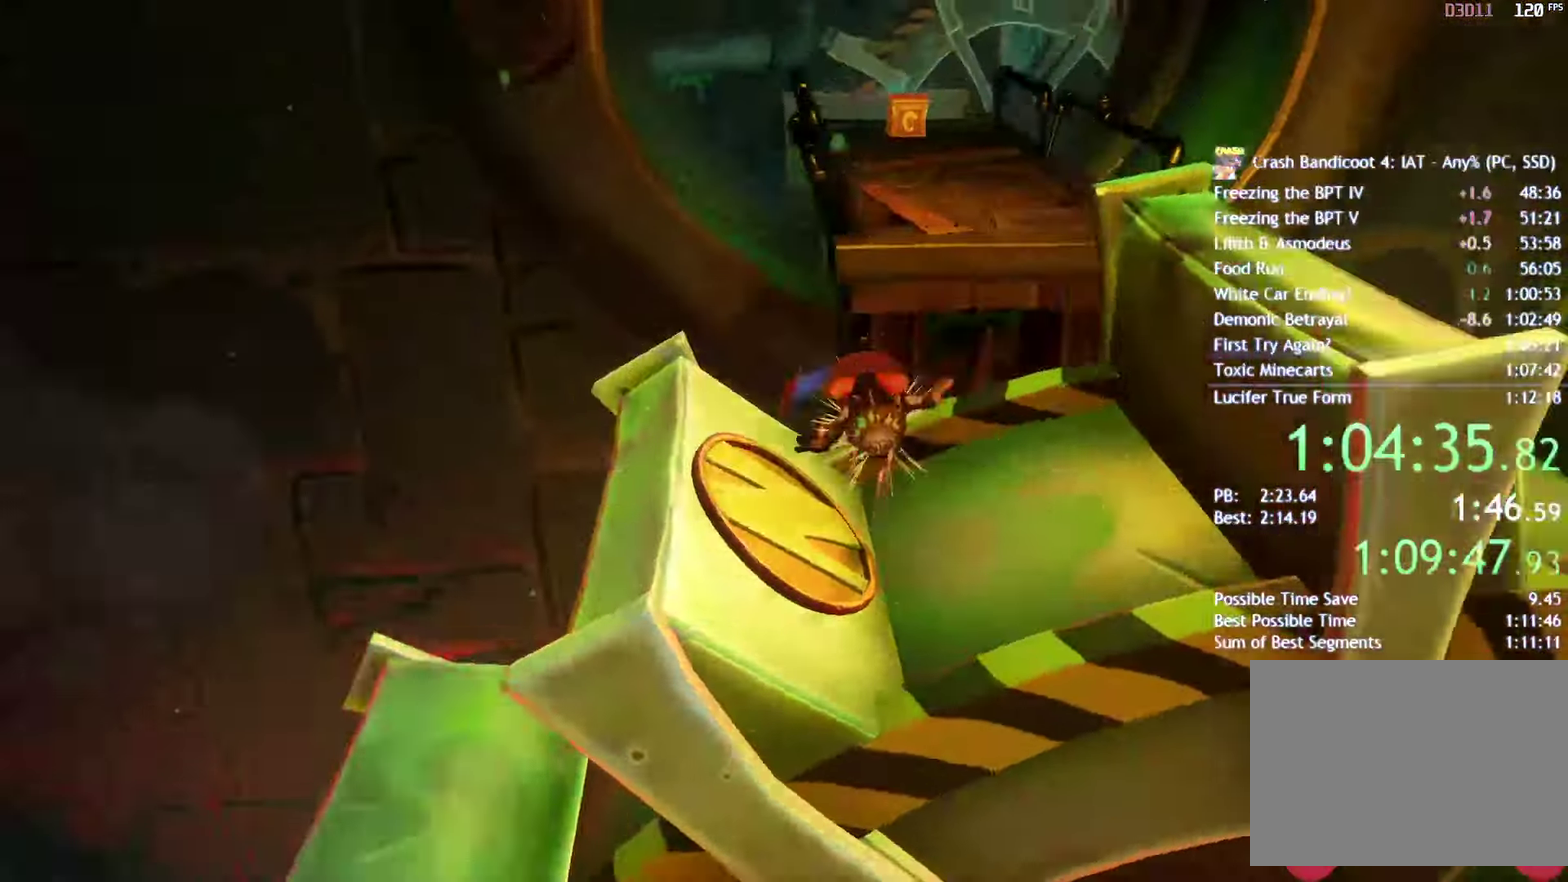
{"buttons": [], "left_stick": "up", "right_stick": "center", "events": [[33, "CIRCLE", "up"], [117, "SQUARE", "down"], [133, "left_stick", "up"], [150, "CROSS", "down"], [183, "SQUARE", "up"], [233, "CROSS", "up"]]}
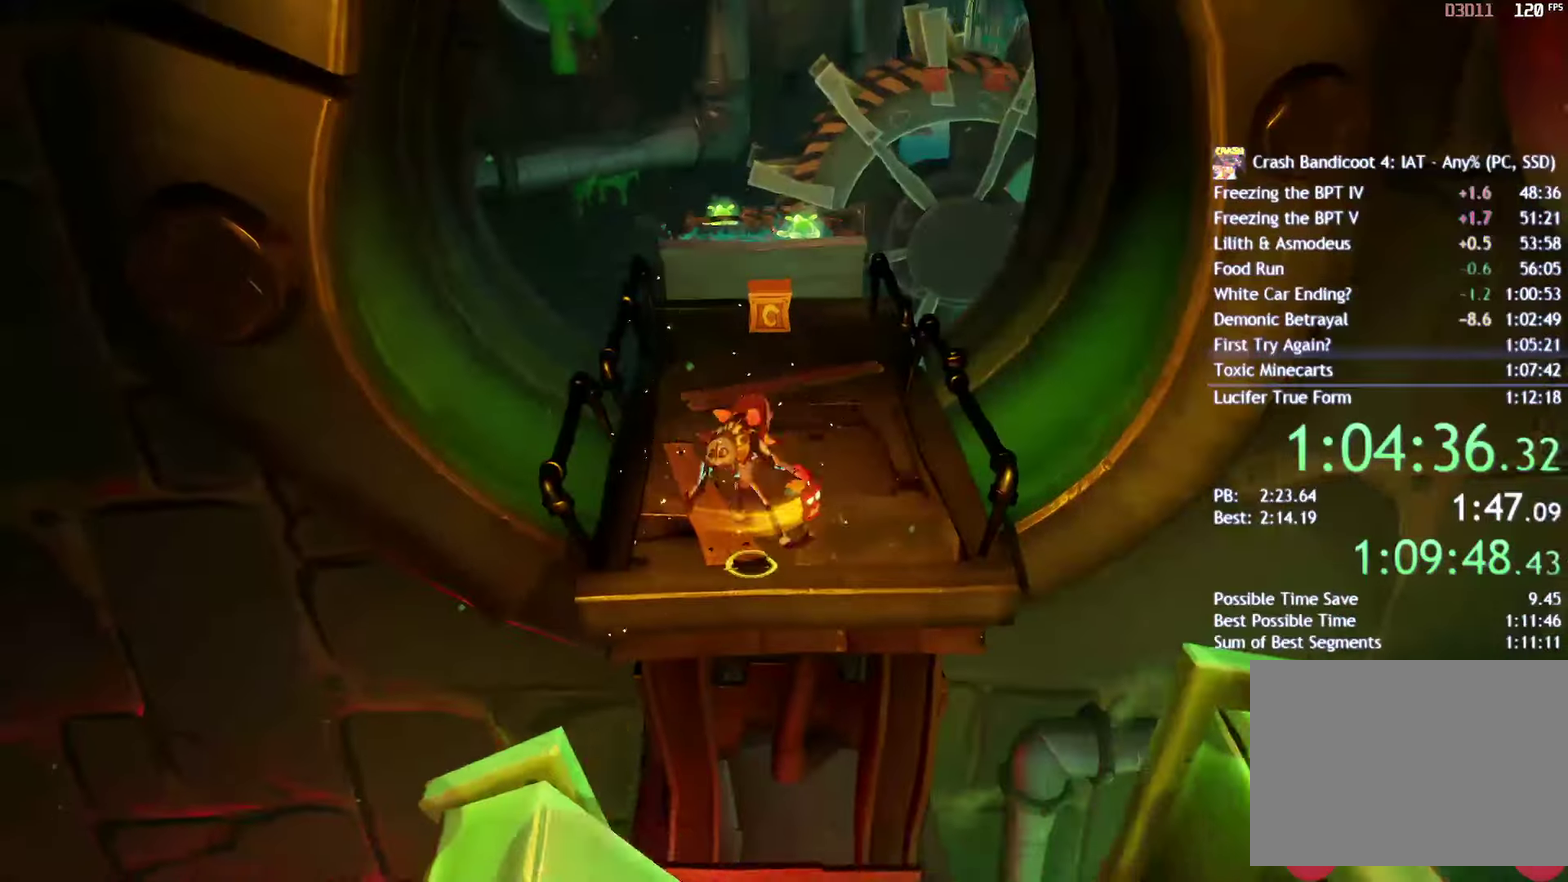
{"buttons": ["DPAD_DOWN"], "left_stick": "center", "right_stick": "center", "events": [[167, "START", "down"], [183, "left_stick", "center"], [233, "START", "up"], [317, "DPAD_DOWN", "down"], [383, "DPAD_DOWN", "up"], [450, "DPAD_DOWN", "down"]]}
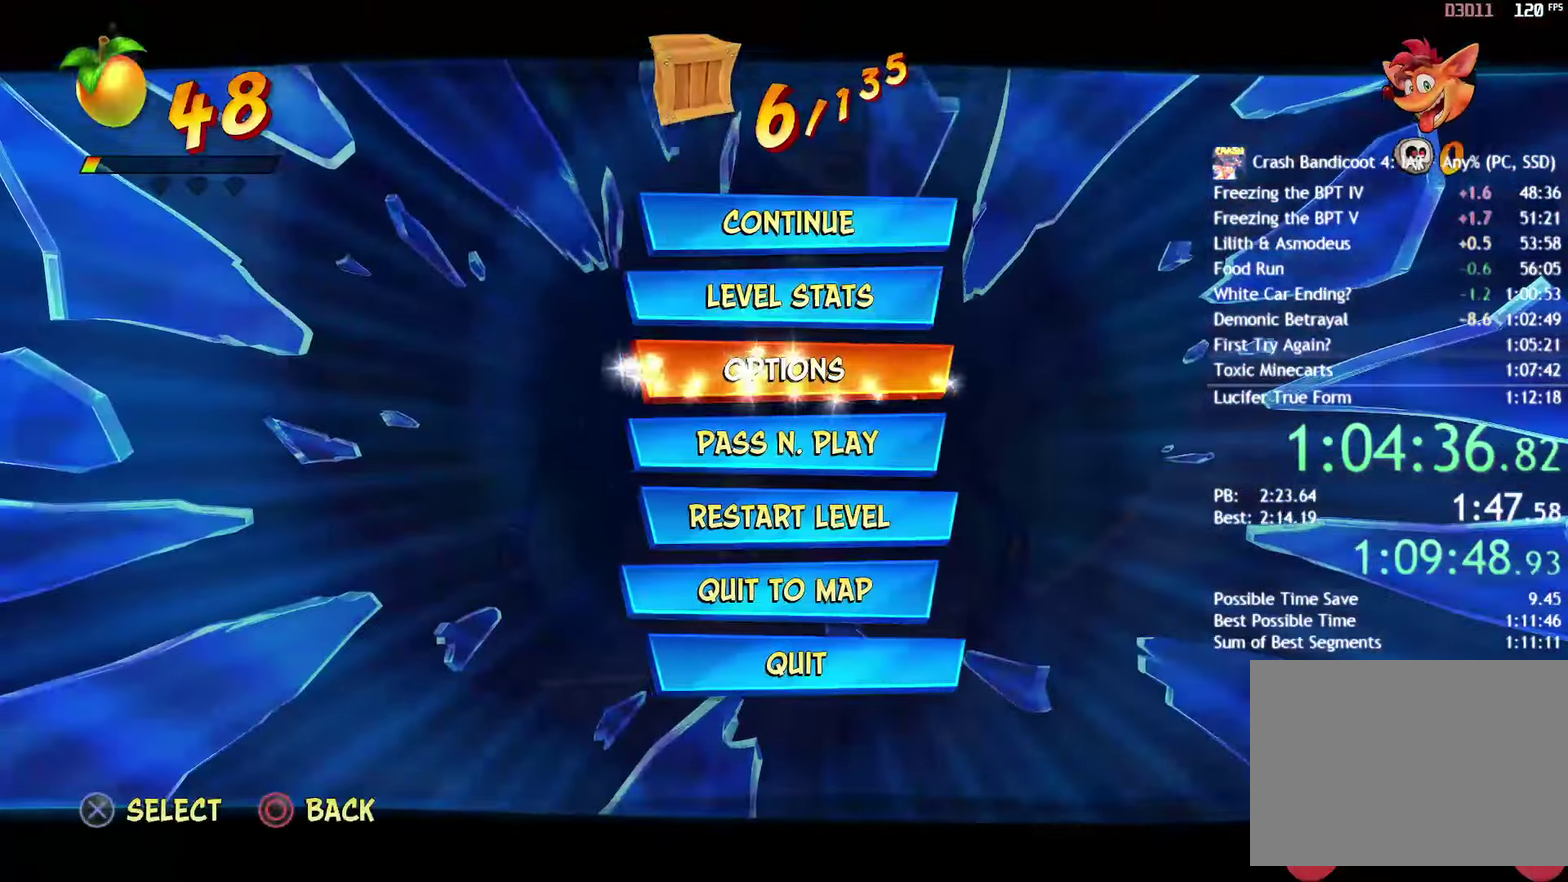
{"buttons": [], "left_stick": "center", "right_stick": "center", "events": [[17, "CROSS", "down"], [50, "DPAD_DOWN", "up"], [133, "CROSS", "up"], [133, "DPAD_DOWN", "down"], [200, "DPAD_DOWN", "up"], [283, "DPAD_DOWN", "down"], [333, "CROSS", "down"], [350, "DPAD_DOWN", "up"], [400, "CROSS", "up"], [450, "DPAD_DOWN", "down"], [500, "DPAD_DOWN", "up"]]}
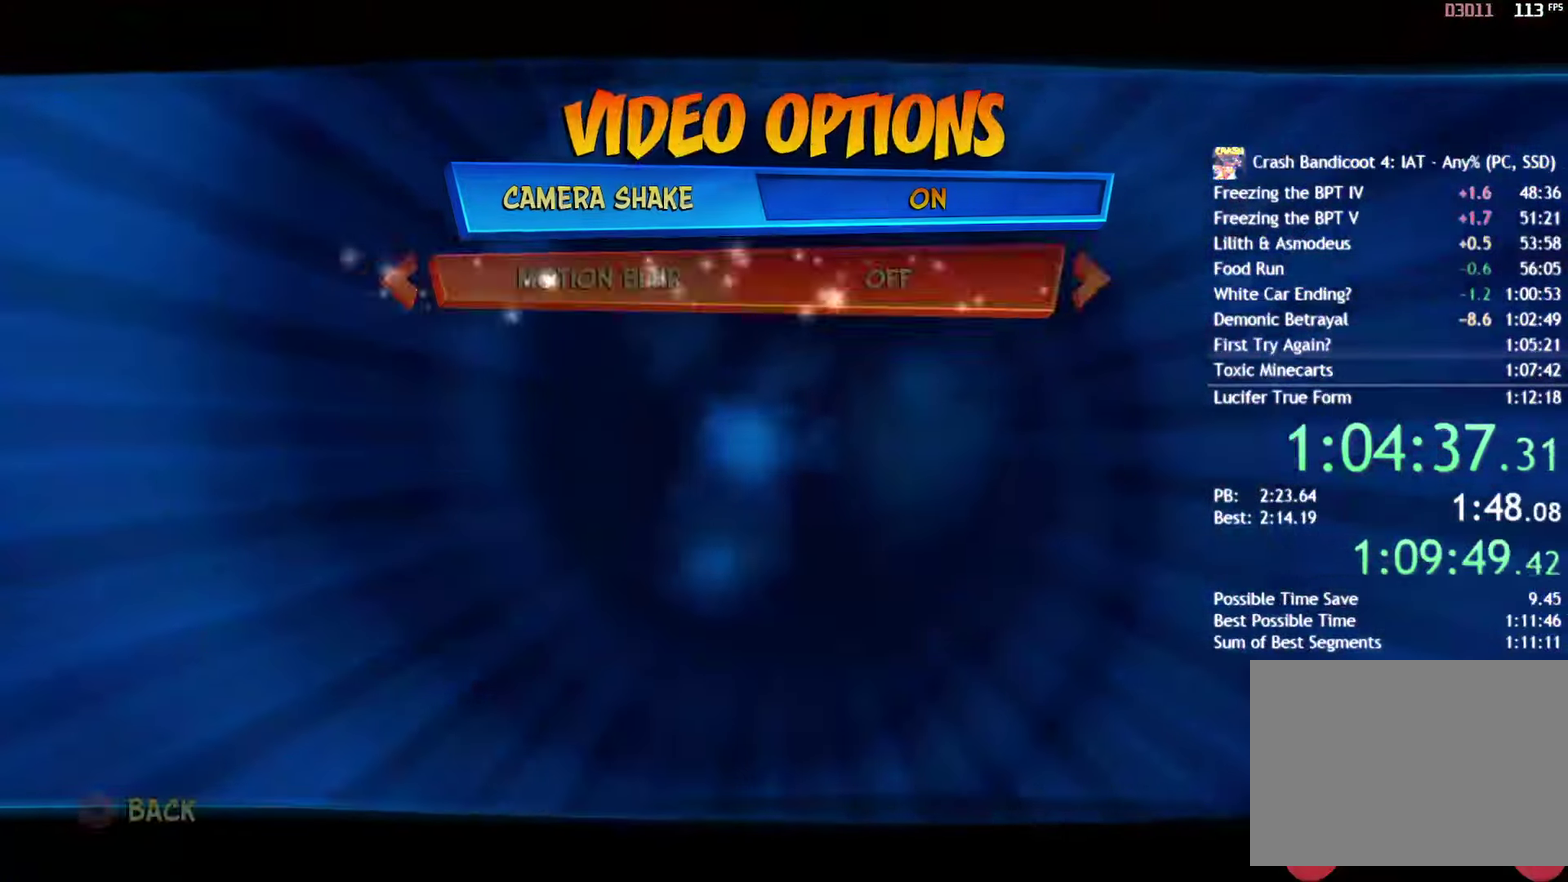
{"buttons": [], "left_stick": "center", "right_stick": "center", "events": [[67, "DPAD_DOWN", "down"], [167, "DPAD_DOWN", "up"], [250, "DPAD_RIGHT", "down"], [283, "START", "down"], [350, "DPAD_RIGHT", "up"], [367, "START", "up"]]}
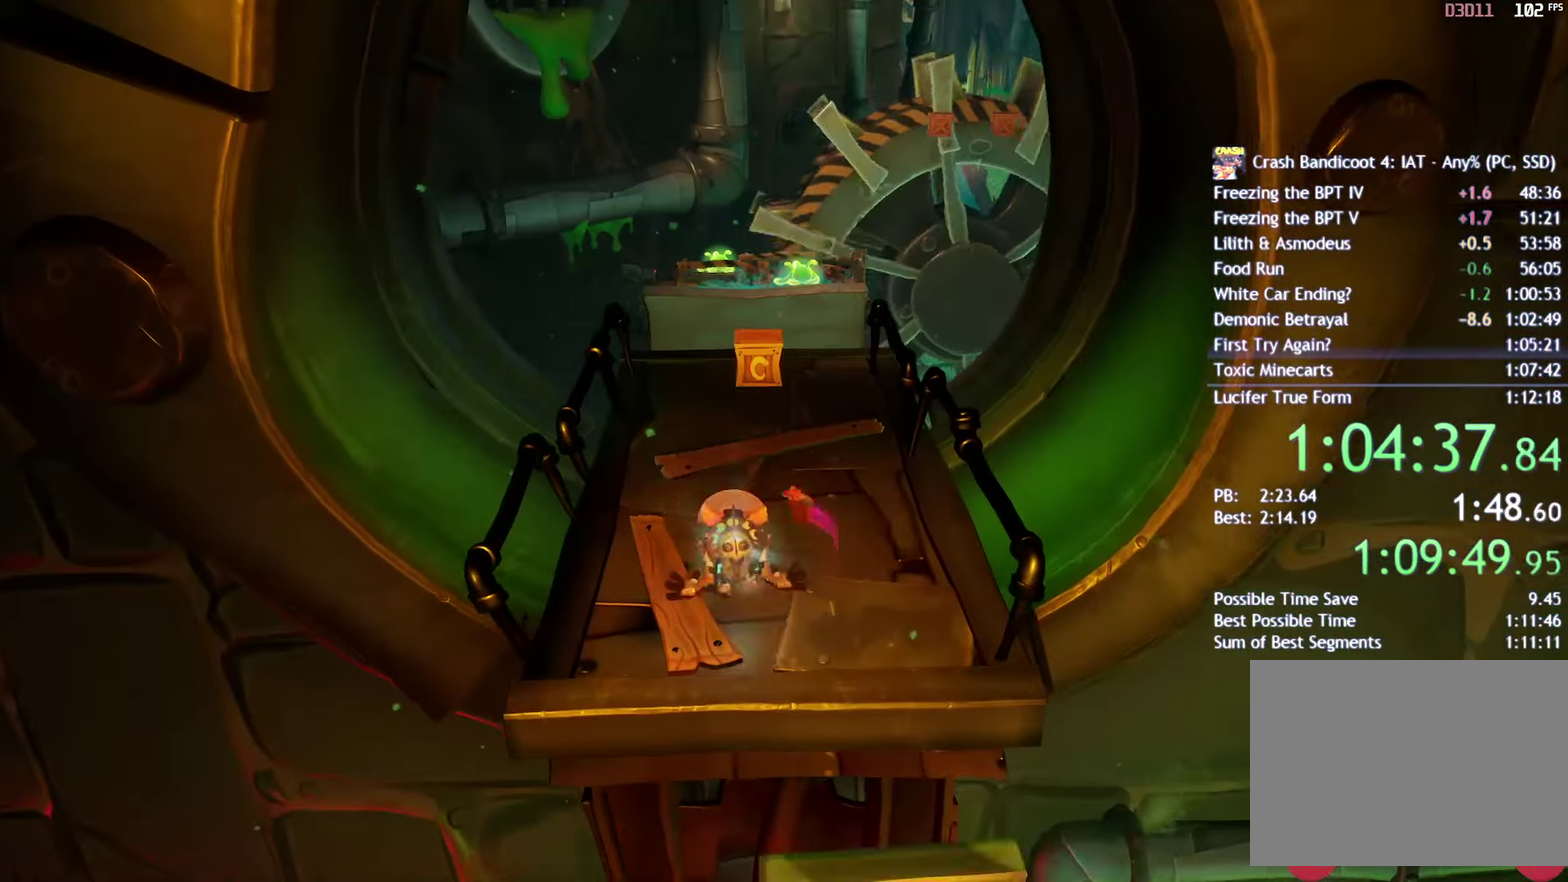
{"buttons": ["SQUARE", "L2", "R2"], "left_stick": "up-right", "right_stick": "center", "events": [[33, "left_stick", "up"], [50, "SQUARE", "down"], [83, "L2", "down"], [83, "R2", "down"], [183, "L2", "up"], [183, "SQUARE", "up"], [217, "R2", "up"], [400, "SQUARE", "down"], [400, "left_stick", "up-right"], [433, "L2", "down"], [433, "R2", "down"]]}
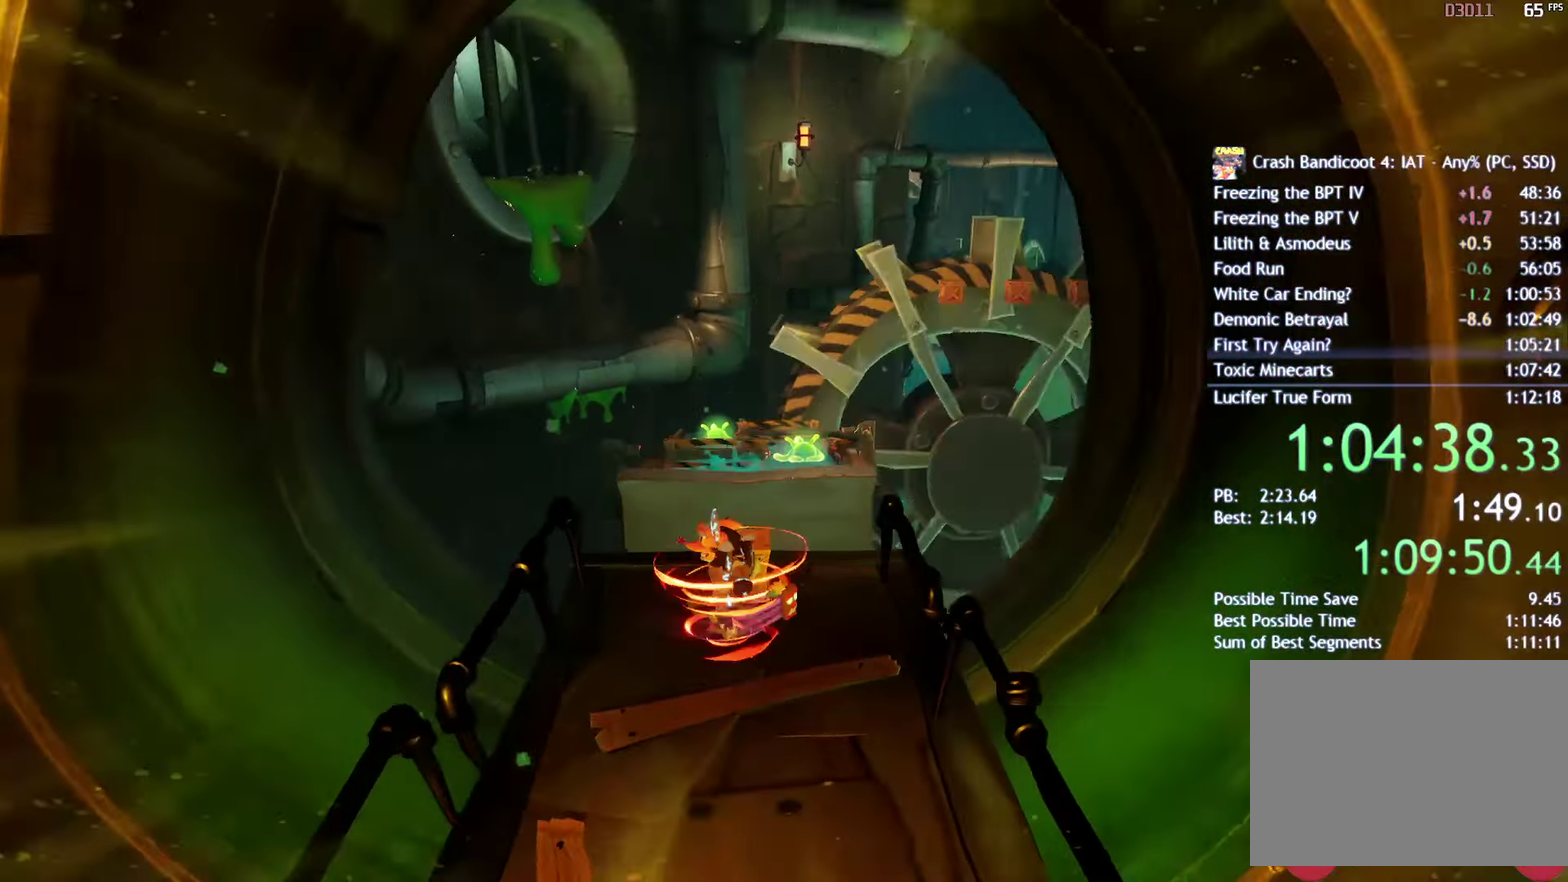
{"buttons": ["L2", "R2"], "left_stick": "up-right", "right_stick": "center", "events": [[50, "L2", "up"], [50, "SQUARE", "up"], [67, "R2", "up"], [117, "CROSS", "down"], [150, "left_stick", "up"], [217, "L2", "down"], [217, "R2", "down"], [267, "CROSS", "up"], [333, "L2", "up"], [333, "R2", "up"], [467, "left_stick", "up-right"], [483, "L2", "down"], [500, "R2", "down"]]}
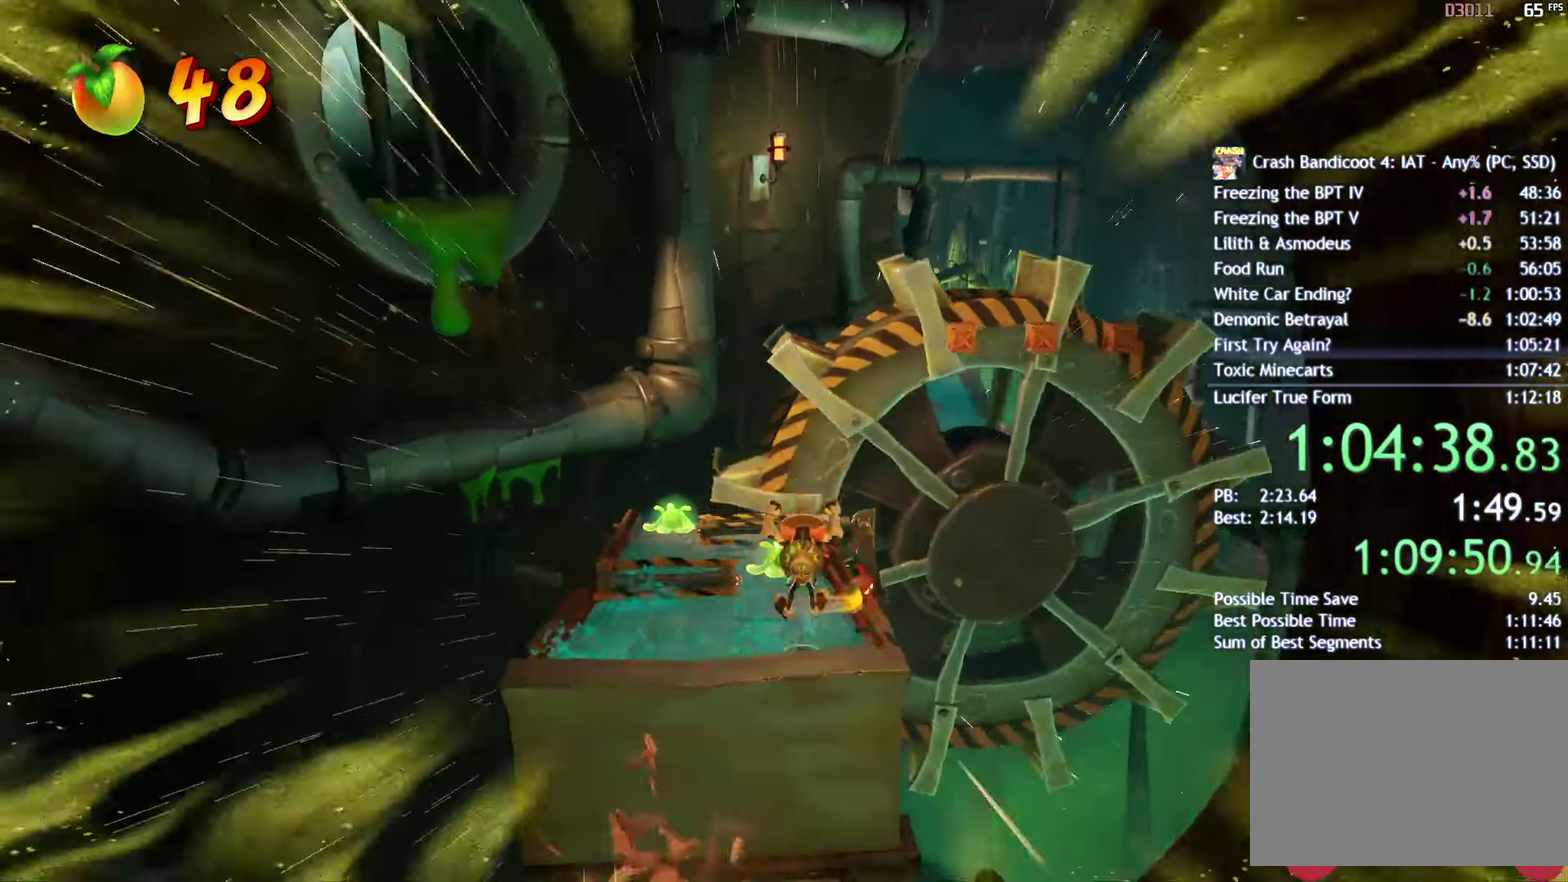
{"buttons": ["CROSS"], "left_stick": "up-left", "right_stick": "center", "events": [[67, "left_stick", "up"], [117, "L2", "up"], [133, "R2", "up"], [200, "CROSS", "down"], [233, "left_stick", "up-left"], [283, "R2", "down"], [300, "L2", "down"], [417, "CROSS", "up"], [417, "L2", "up"], [433, "R2", "up"], [500, "CROSS", "down"]]}
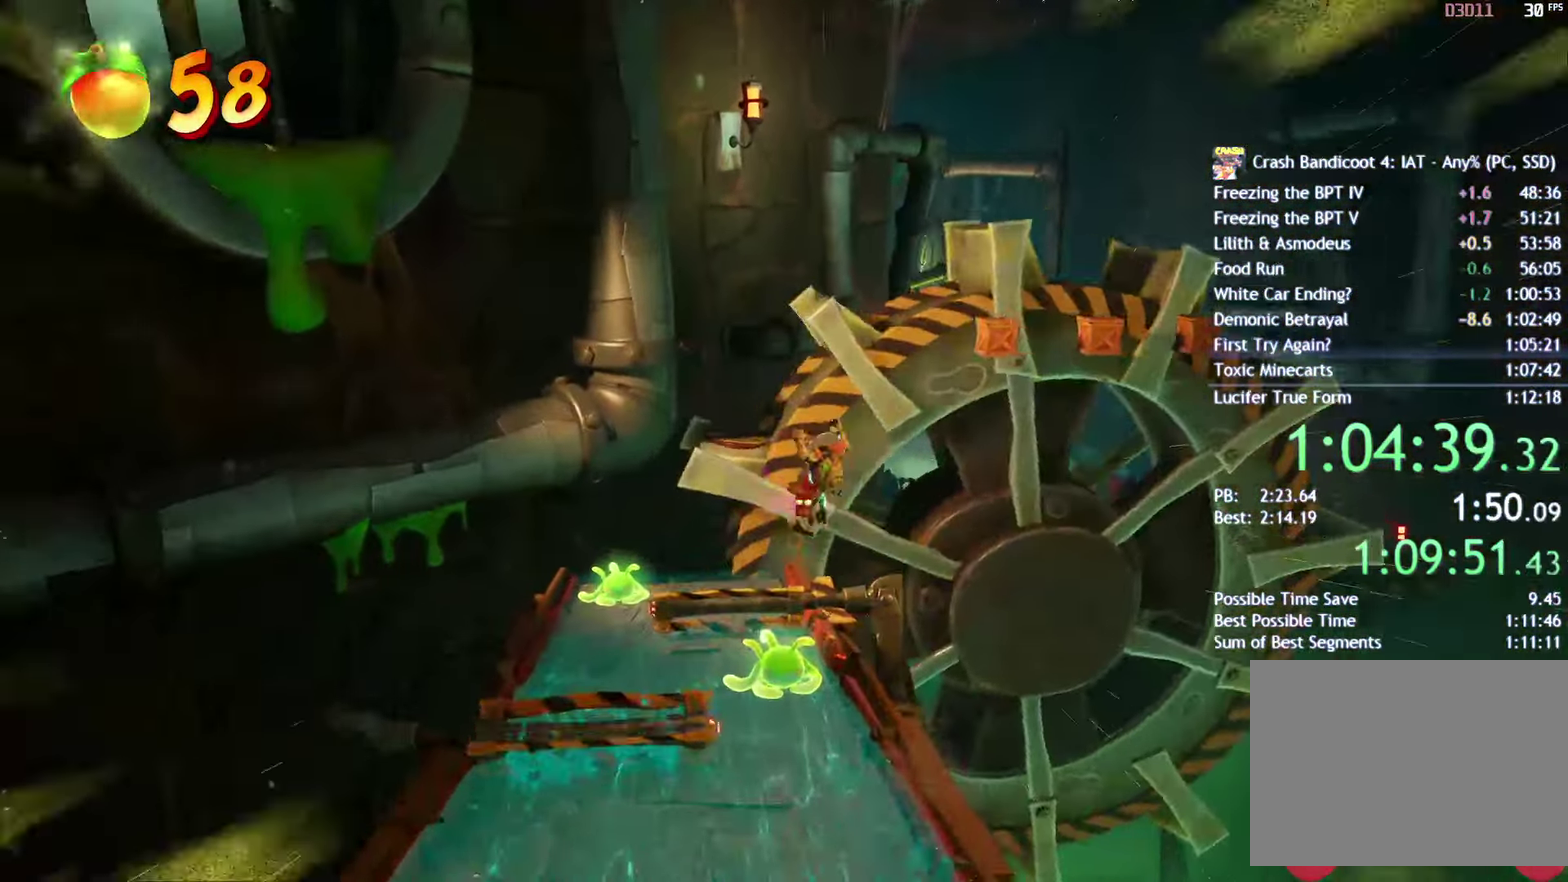
{"buttons": [], "left_stick": "up", "right_stick": "center", "events": [[17, "L2", "down"], [17, "R2", "down"], [83, "left_stick", "up"], [117, "CROSS", "up"], [117, "R2", "up"], [133, "L2", "up"], [317, "R2", "down"], [450, "R2", "up"]]}
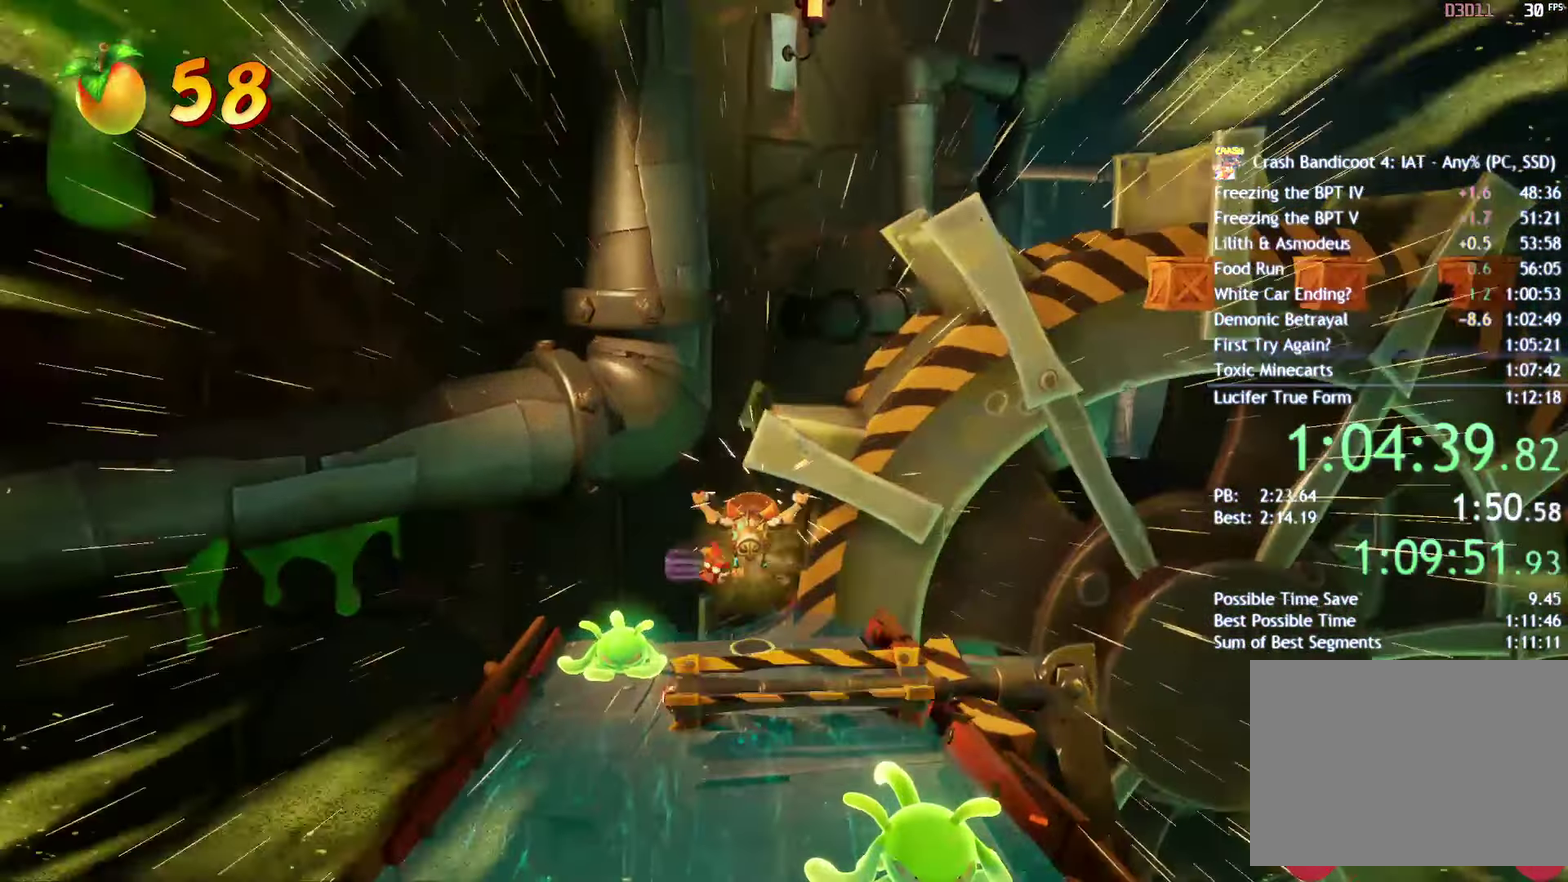
{"buttons": [], "left_stick": "up", "right_stick": "center", "events": [[200, "CROSS", "down"], [350, "CROSS", "up"]]}
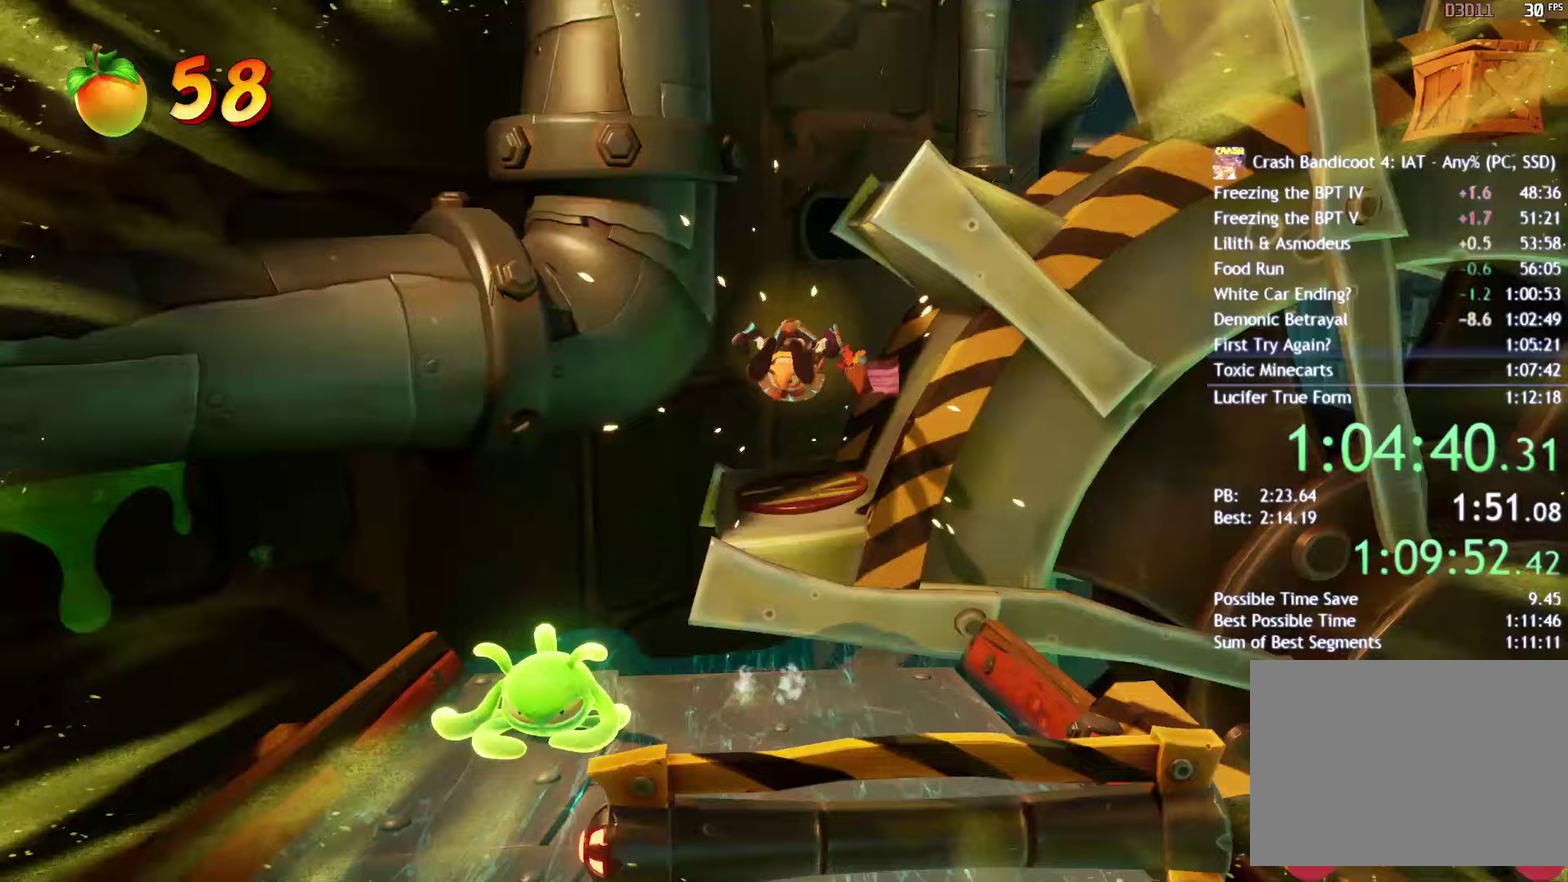
{"buttons": [], "left_stick": "right", "right_stick": "center", "events": [[117, "R2", "down"], [117, "left_stick", "up-right"], [233, "R2", "up"], [300, "left_stick", "right"]]}
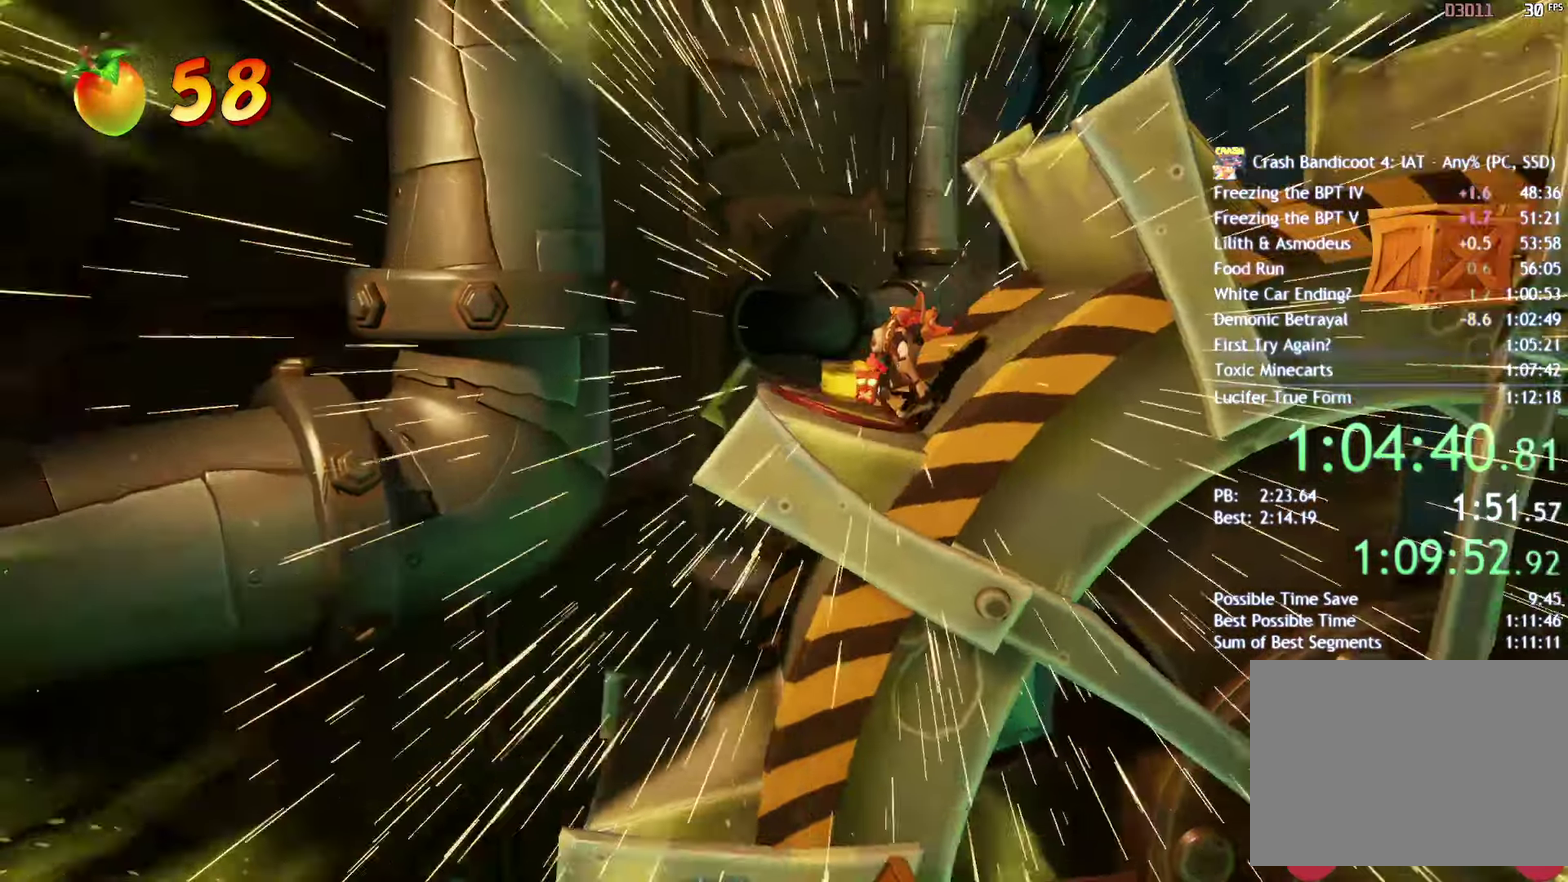
{"buttons": [], "left_stick": "right", "right_stick": "center", "events": []}
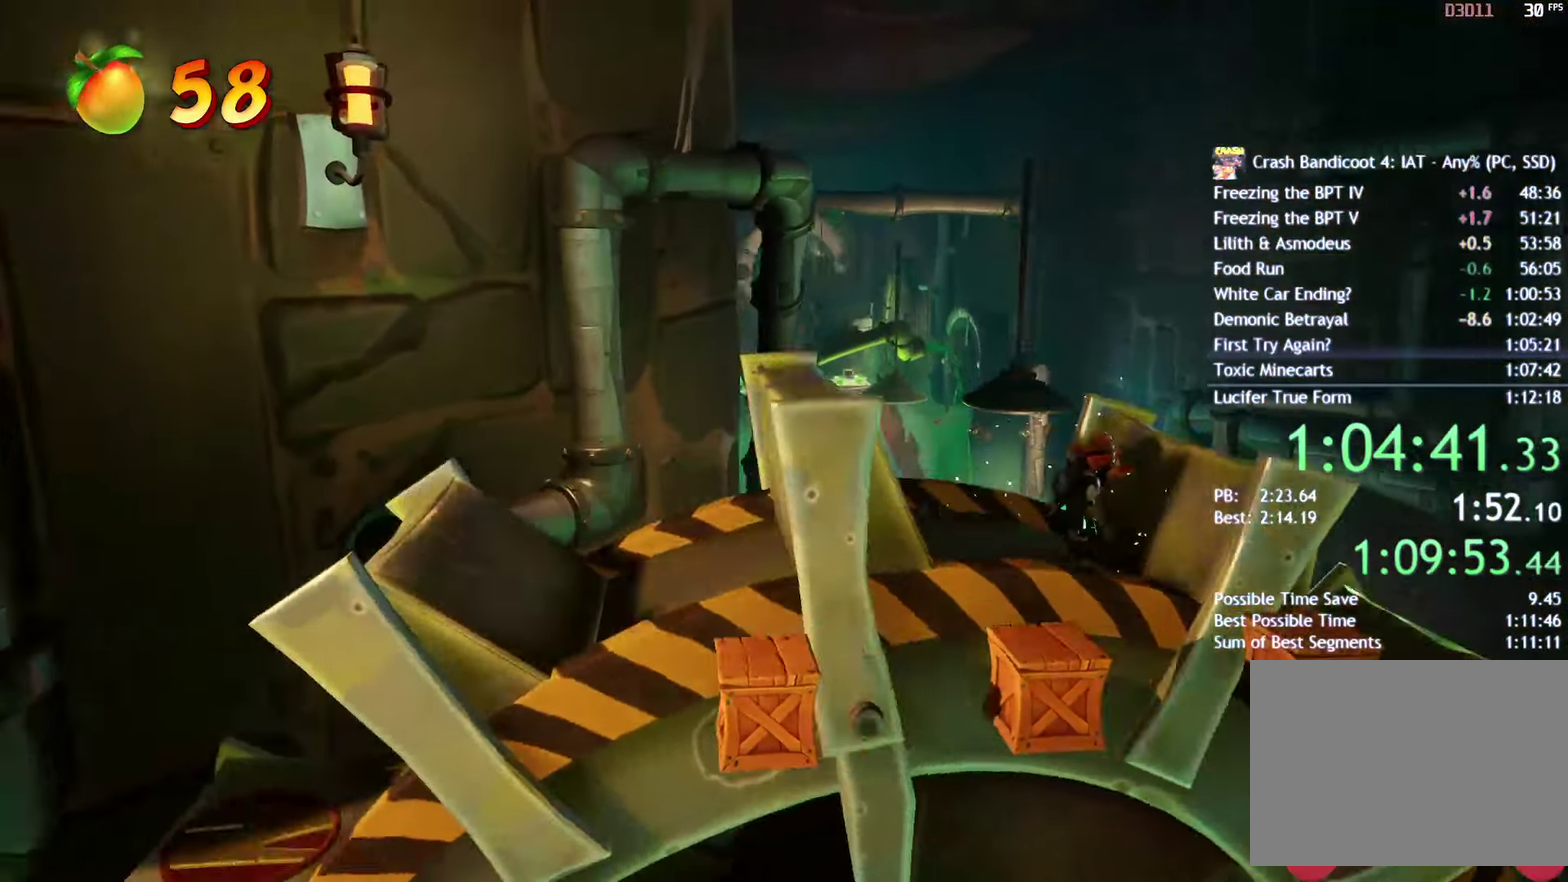
{"buttons": [], "left_stick": "up-right", "right_stick": "center", "events": [[283, "L2", "down"], [283, "R2", "down"], [383, "L2", "up"], [400, "R2", "up"], [467, "left_stick", "up-right"]]}
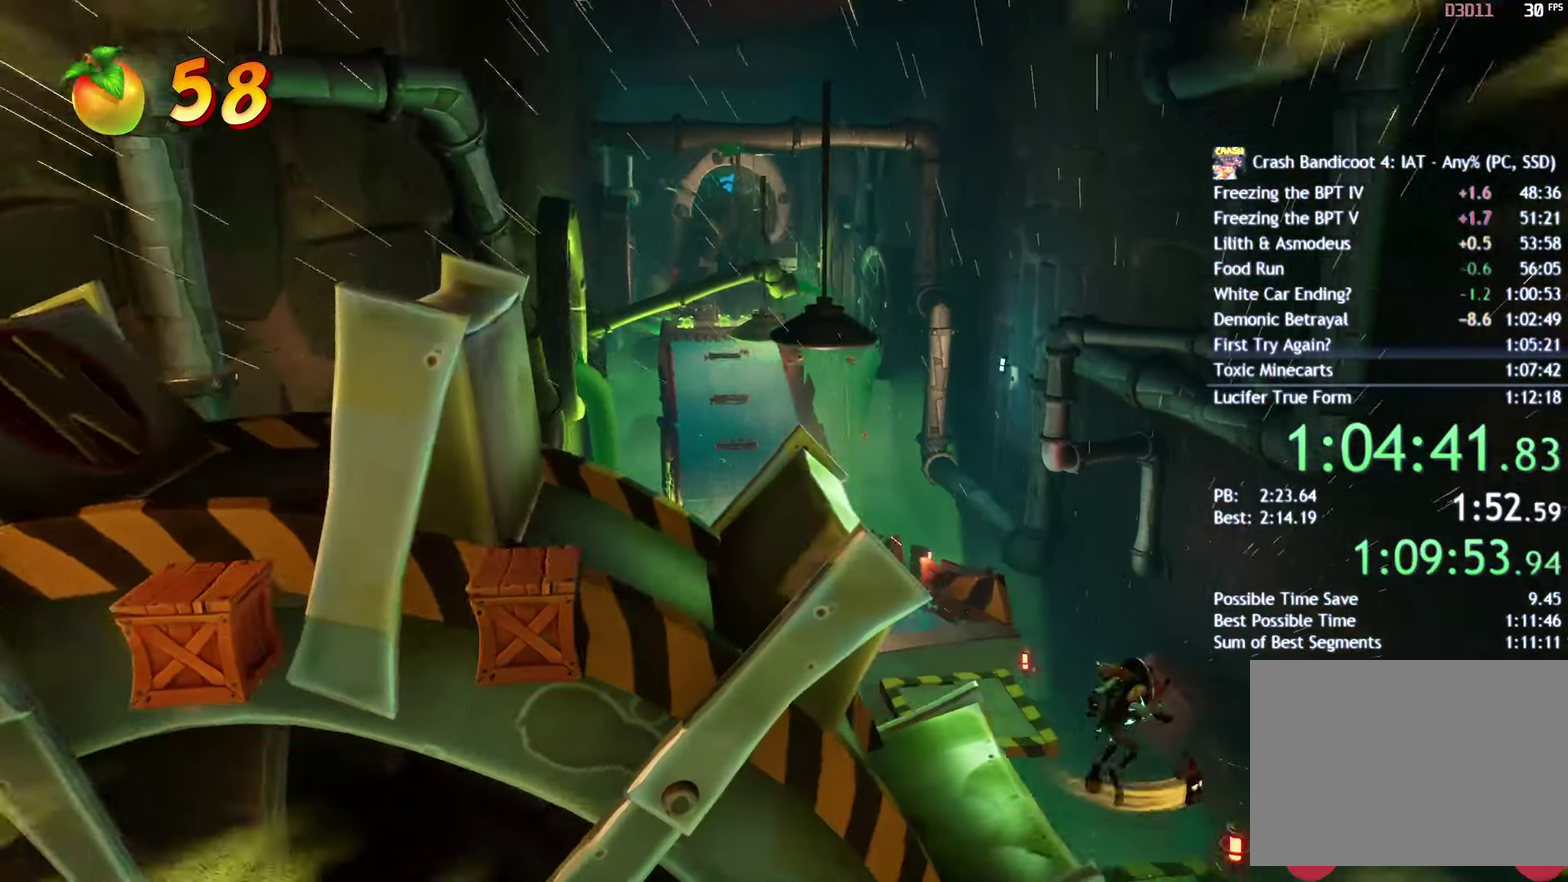
{"buttons": [], "left_stick": "up", "right_stick": "center", "events": [[133, "left_stick", "up"], [283, "left_stick", "up-left"], [400, "CIRCLE", "down"], [417, "left_stick", "up"], [483, "CIRCLE", "up"]]}
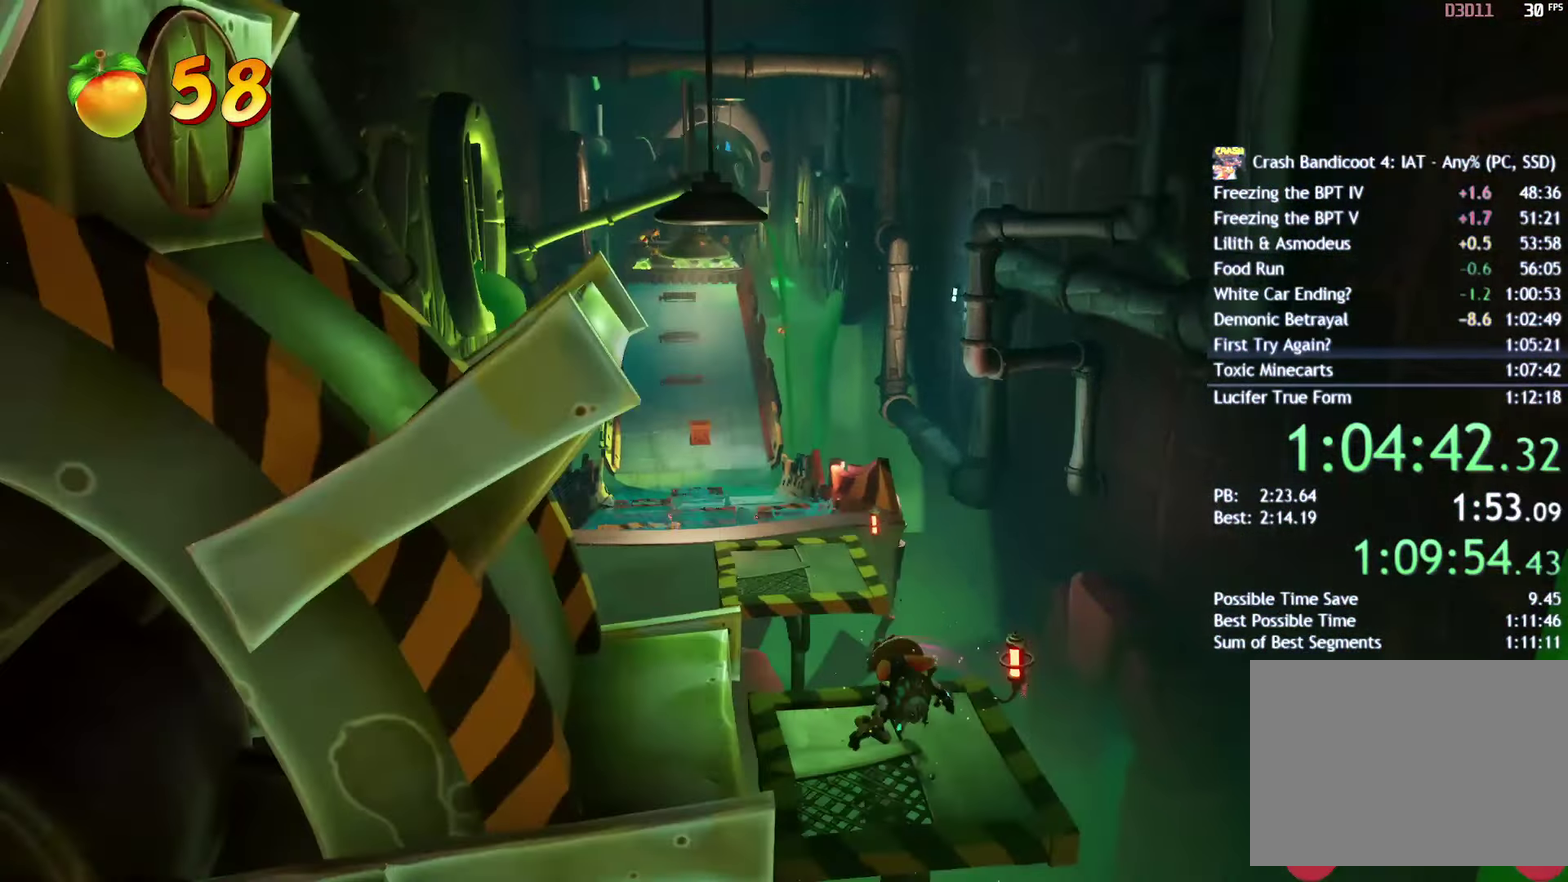
{"buttons": [], "left_stick": "up", "right_stick": "center", "events": [[83, "SQUARE", "down"], [150, "CROSS", "down"], [183, "SQUARE", "up"], [250, "CROSS", "up"], [283, "L2", "down"], [283, "L3", "down"], [283, "R2", "down"], [383, "L3", "up"], [417, "L2", "up"], [433, "R2", "up"]]}
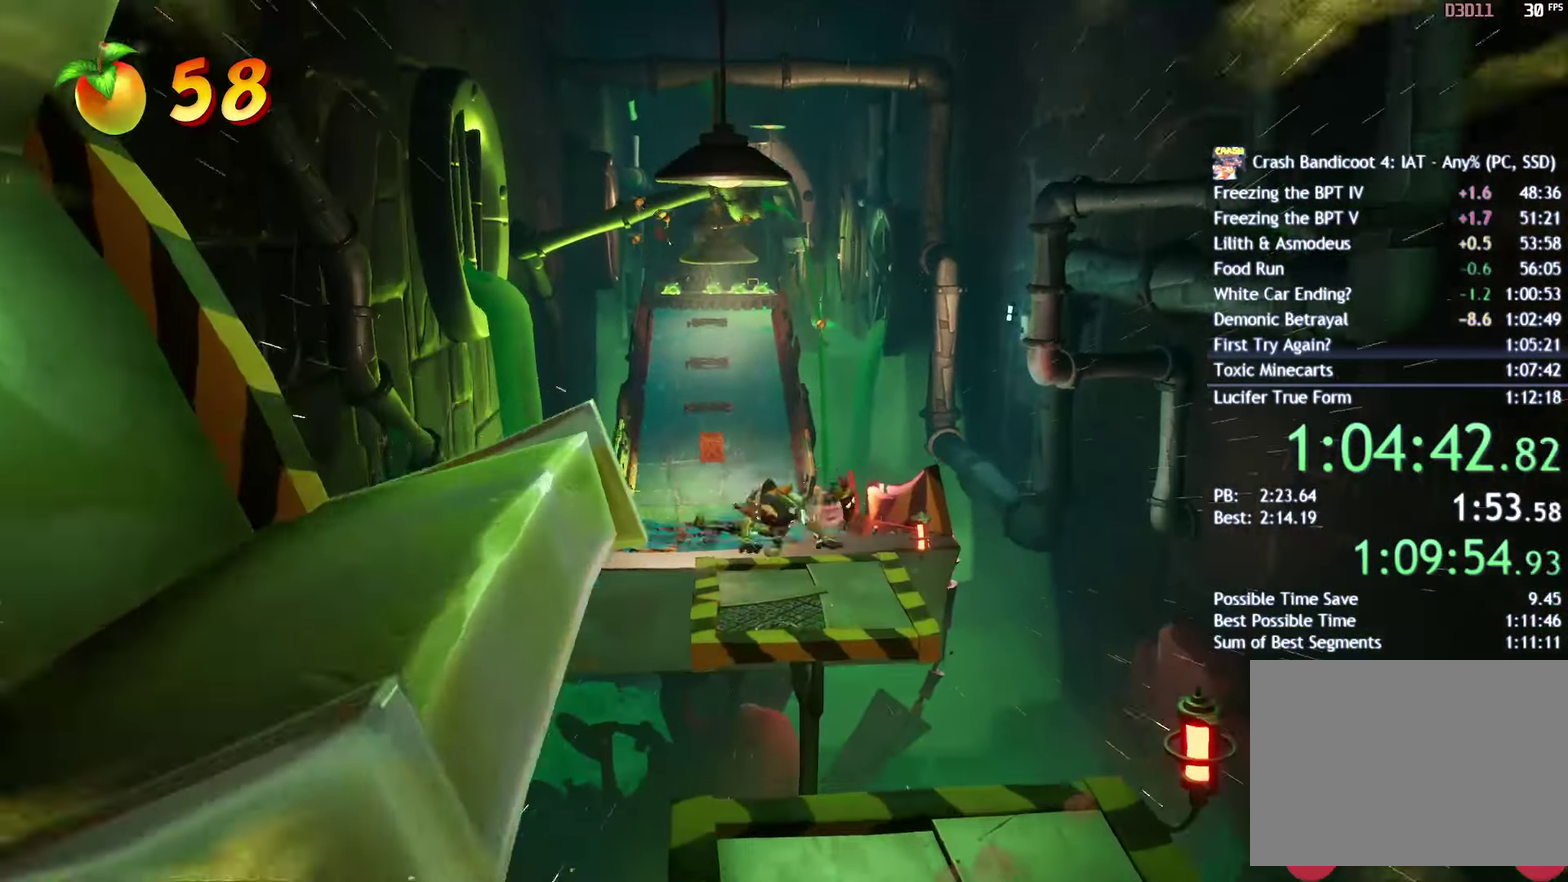
{"buttons": ["L2"], "left_stick": "up", "right_stick": "center"}
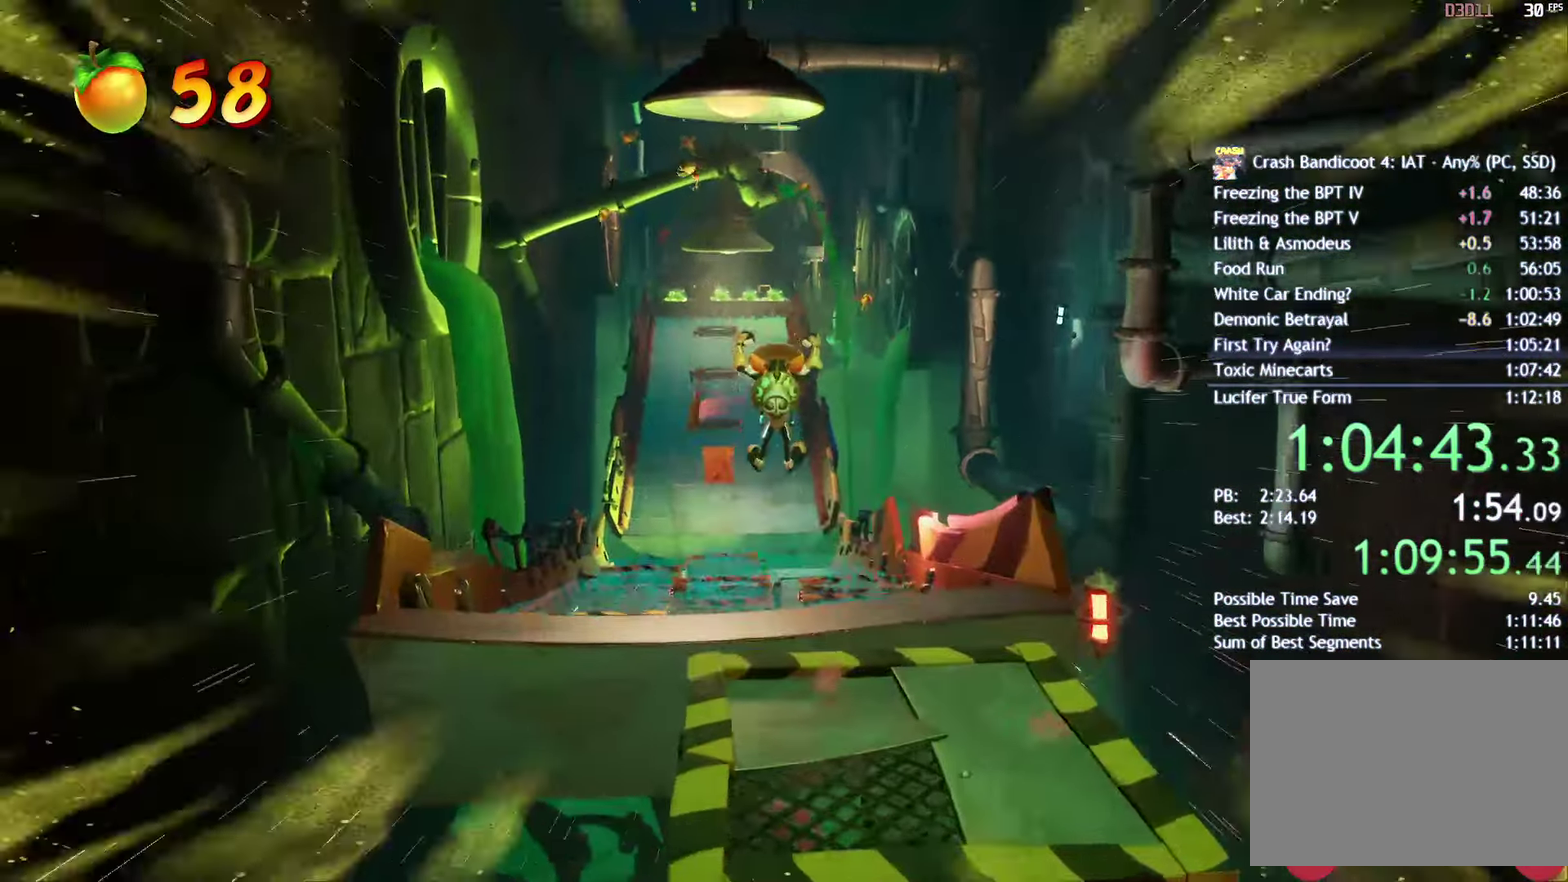
{"buttons": ["CROSS", "L2", "R2"], "left_stick": "up-right", "right_stick": "center", "events": [[17, "R2", "down"], [117, "L2", "up"], [133, "R2", "up"], [350, "CROSS", "down"], [417, "L2", "down"], [417, "R2", "down"], [433, "left_stick", "up-right"]]}
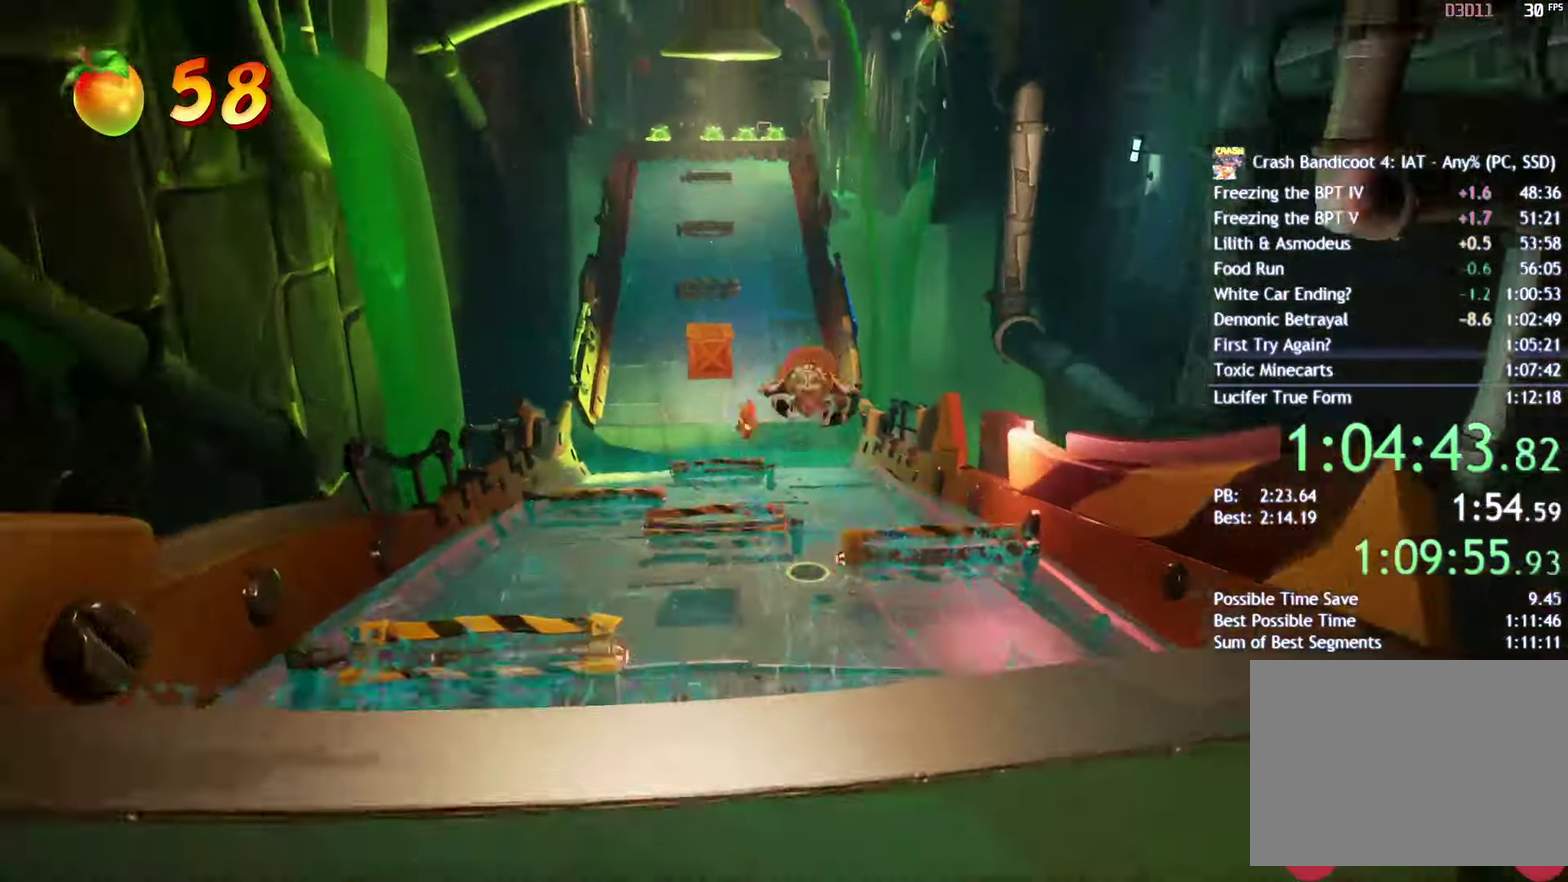
{"buttons": ["L2", "R2"], "left_stick": "up", "right_stick": "center", "events": [[17, "L2", "up"], [50, "CROSS", "up"], [50, "R2", "up"], [200, "L2", "down"], [217, "R2", "down"], [250, "left_stick", "up"], [300, "L2", "up"], [333, "R2", "up"], [417, "L2", "down"], [450, "R2", "down"]]}
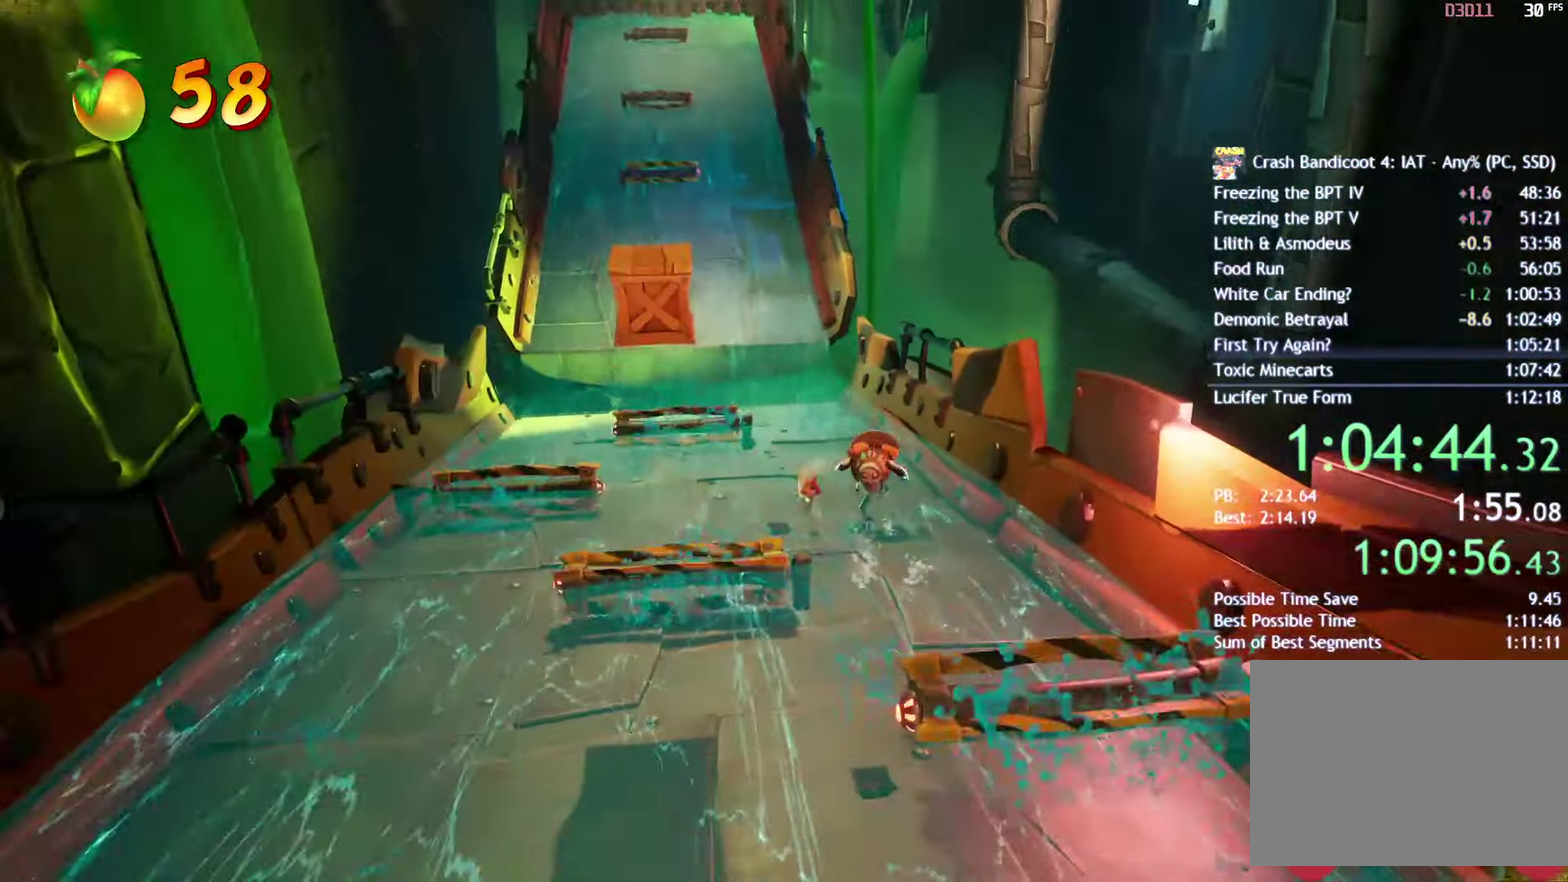
{"buttons": ["CROSS", "L2", "R2"], "left_stick": "up", "right_stick": "center", "events": [[50, "L2", "up"], [50, "R2", "up"], [150, "L2", "down"], [150, "R2", "down"], [267, "L2", "up"], [283, "R2", "up"], [400, "CROSS", "down"], [467, "L2", "down"], [483, "R2", "down"]]}
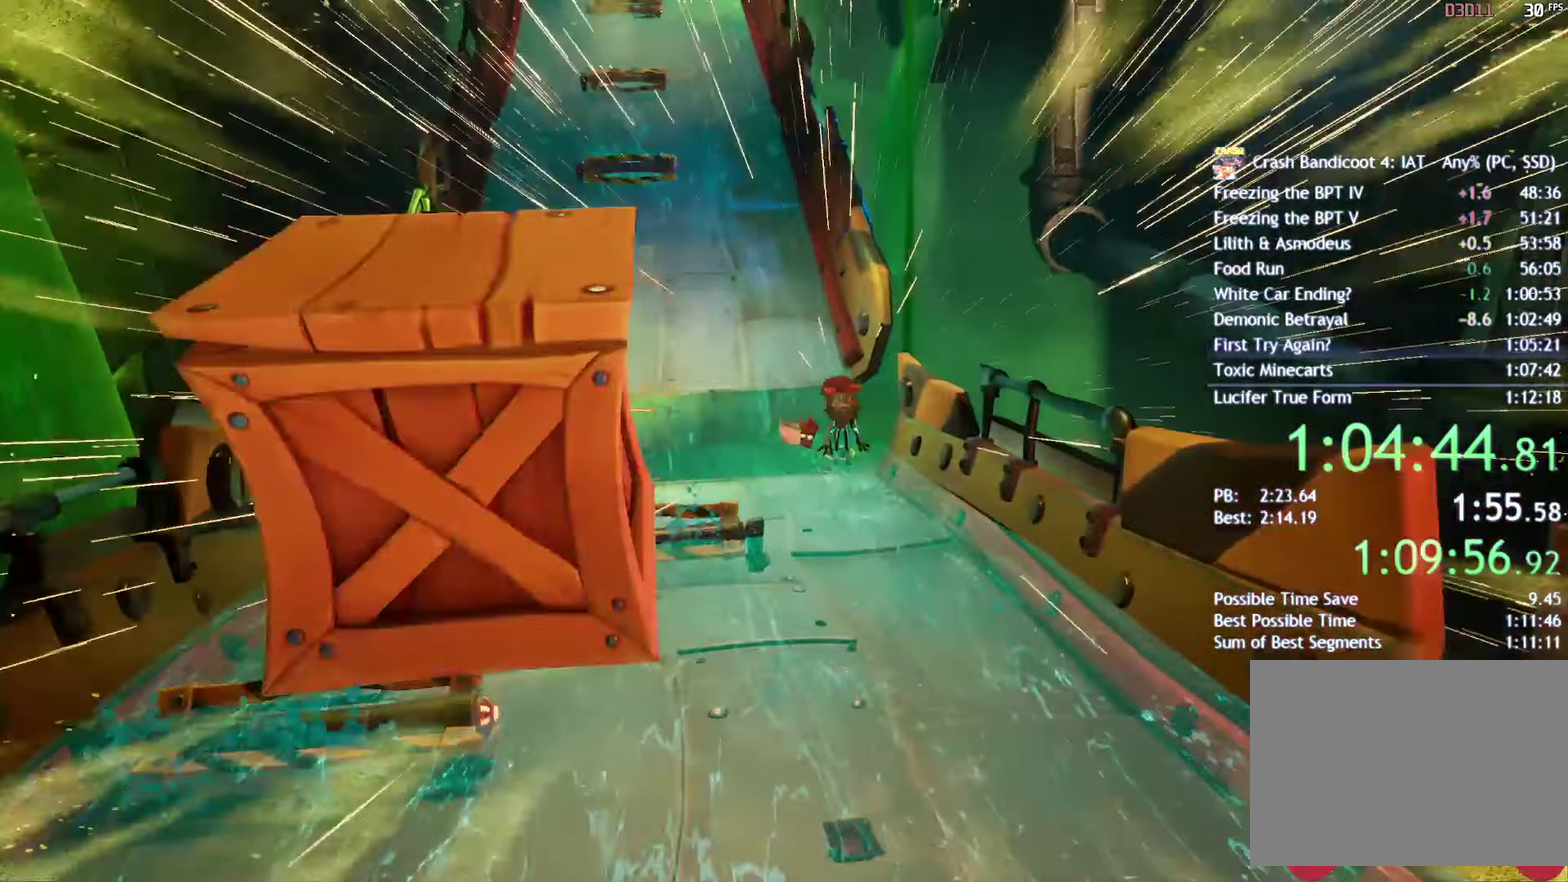
{"buttons": ["L2", "R2"], "left_stick": "up", "right_stick": "center", "events": [[33, "CROSS", "up"], [83, "L2", "up"], [117, "R2", "up"], [200, "L2", "down"], [233, "R2", "down"], [317, "L2", "up"], [350, "R2", "up"], [417, "L2", "down"], [467, "R2", "down"]]}
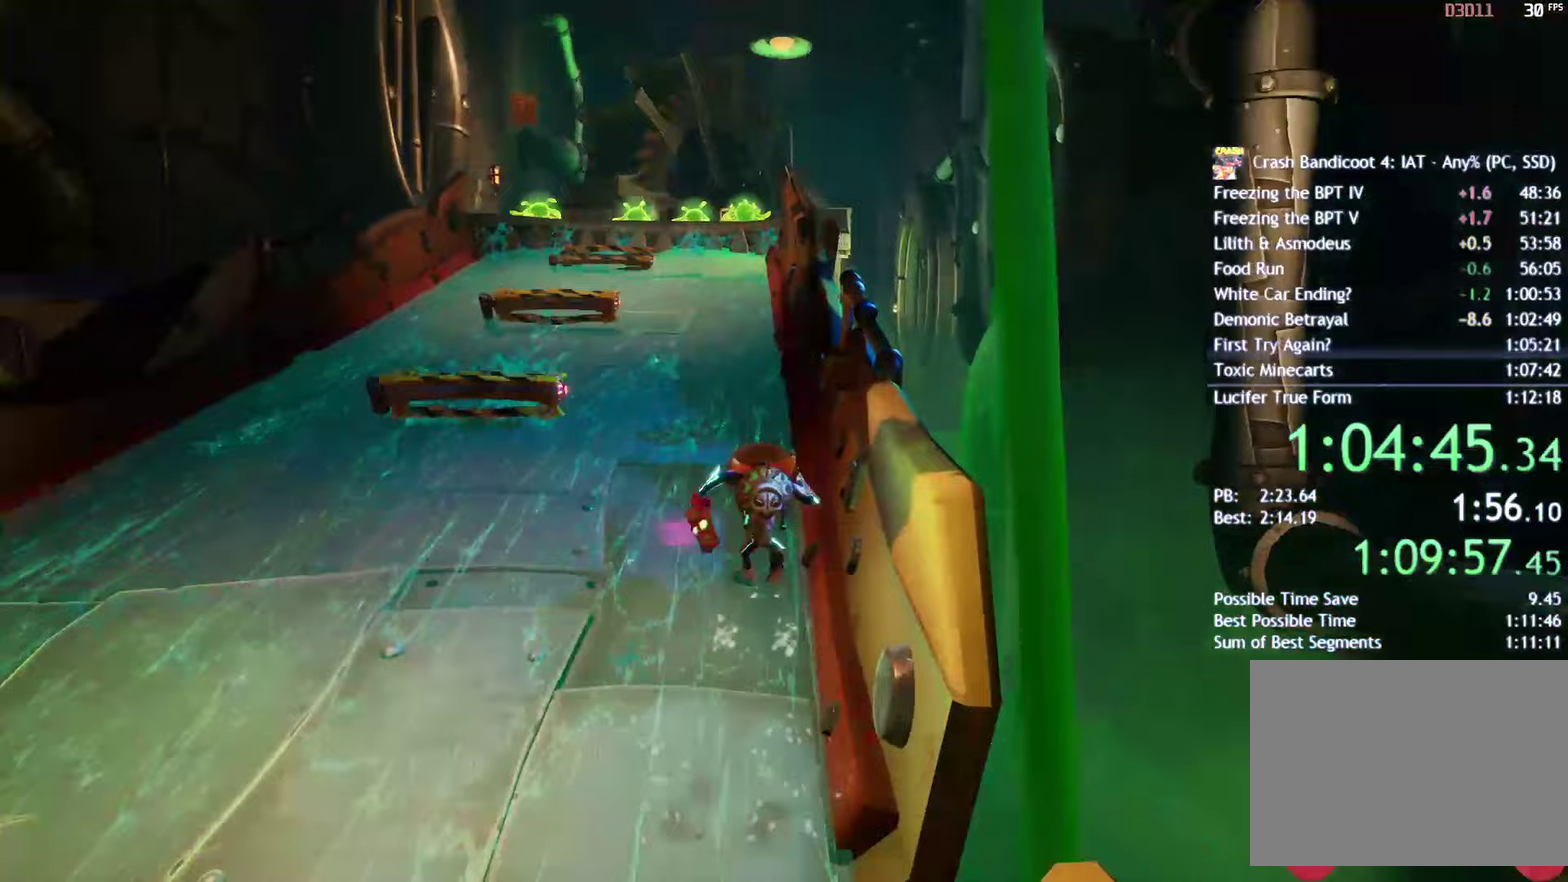
{"buttons": [], "left_stick": "up", "right_stick": "center", "events": [[50, "L2", "up"], [83, "R2", "up"], [150, "L2", "down"], [167, "R2", "down"], [283, "L2", "up"], [283, "R2", "up"], [367, "L2", "down"], [383, "R2", "down"], [483, "L2", "up"], [500, "R2", "up"]]}
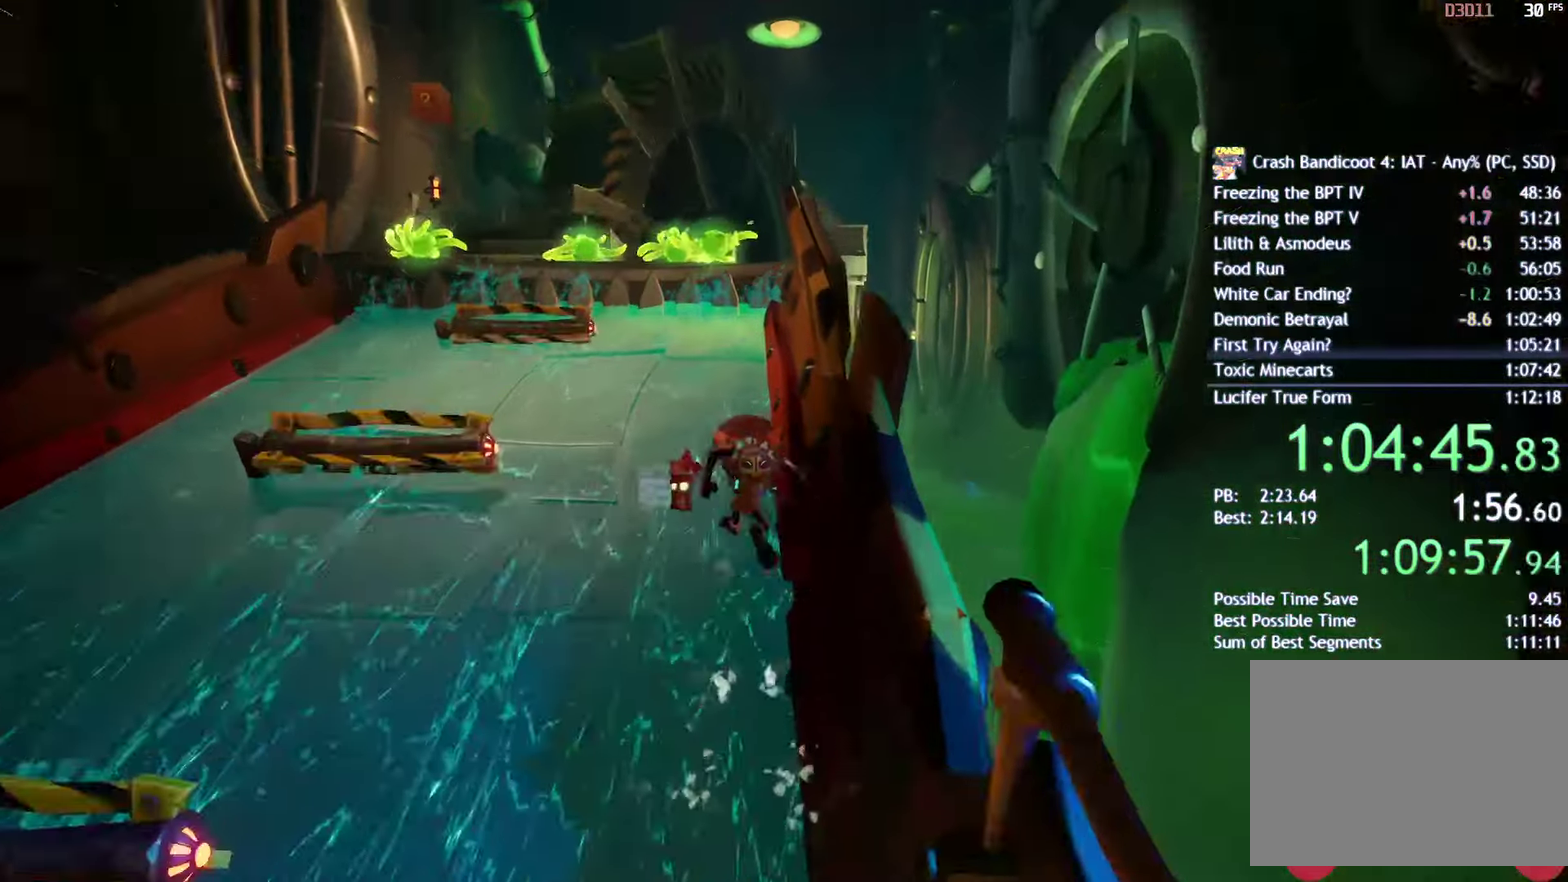
{"buttons": ["L2"], "left_stick": "up-right", "right_stick": "center", "events": [[83, "L2", "down"], [100, "R2", "down"], [183, "L2", "up"], [217, "R2", "up"], [283, "L2", "down"], [317, "R2", "down"], [383, "L2", "up"], [383, "left_stick", "up-right"], [433, "R2", "up"], [500, "L2", "down"]]}
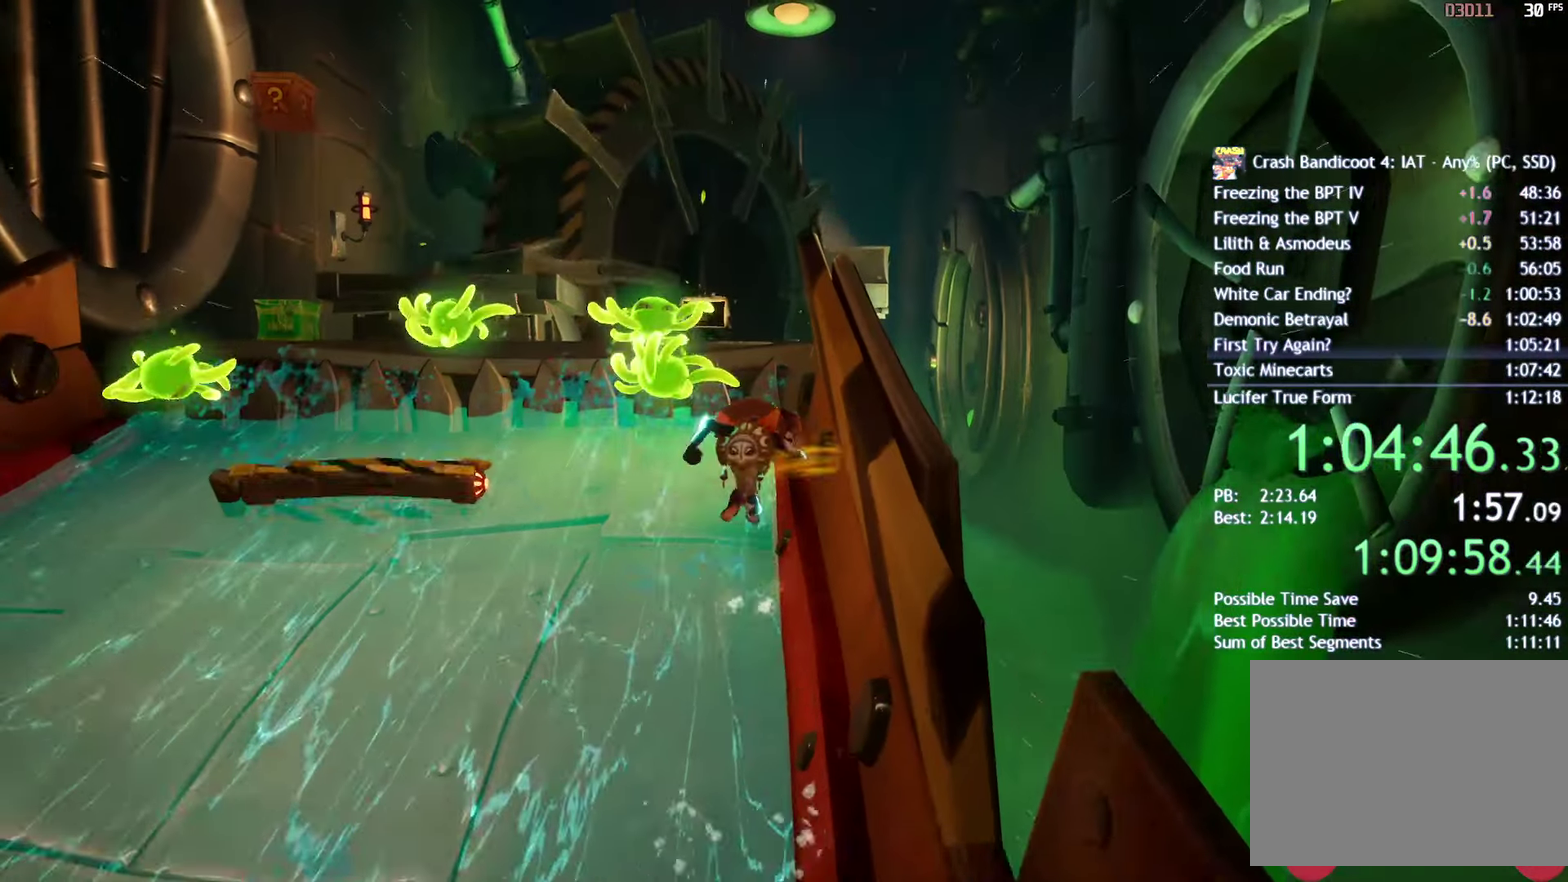
{"buttons": ["L2", "R2"], "left_stick": "up-left", "right_stick": "center", "events": [[33, "R2", "down"], [117, "L2", "up"], [150, "R2", "up"], [167, "left_stick", "up"], [233, "CROSS", "down"], [250, "left_stick", "up-left"], [267, "L2", "down"], [267, "R2", "down"], [367, "L2", "up"], [383, "CROSS", "up"], [400, "R2", "up"], [467, "L2", "down"], [500, "R2", "down"]]}
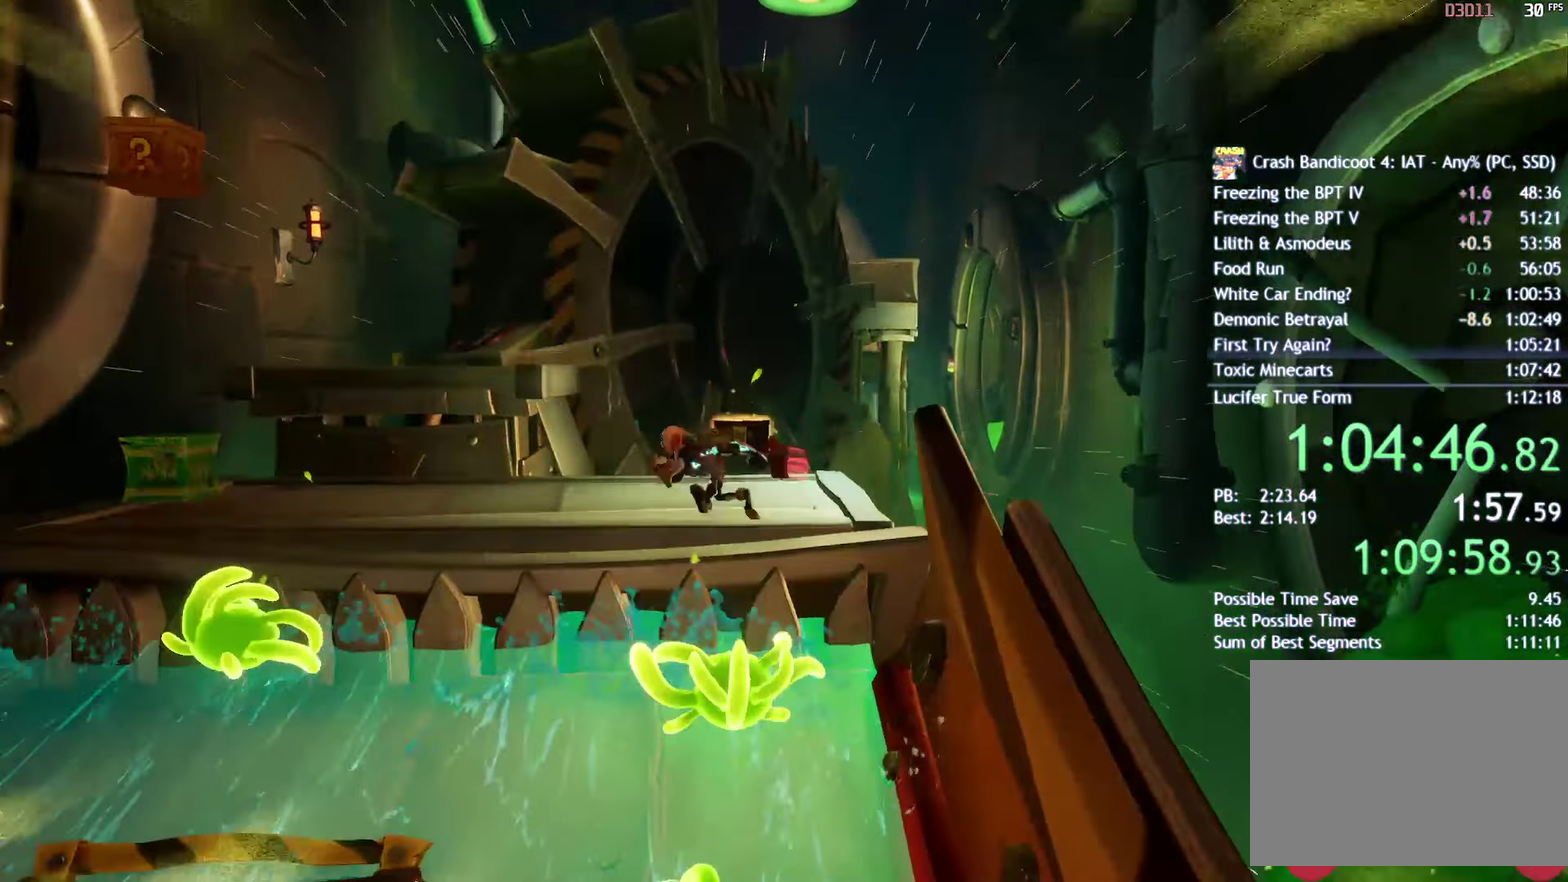
{"buttons": [], "left_stick": "up", "right_stick": "center", "events": [[100, "L2", "up"], [117, "R2", "up"], [217, "CROSS", "down"], [217, "R2", "down"], [383, "R2", "up"], [417, "CROSS", "up"], [483, "left_stick", "up"]]}
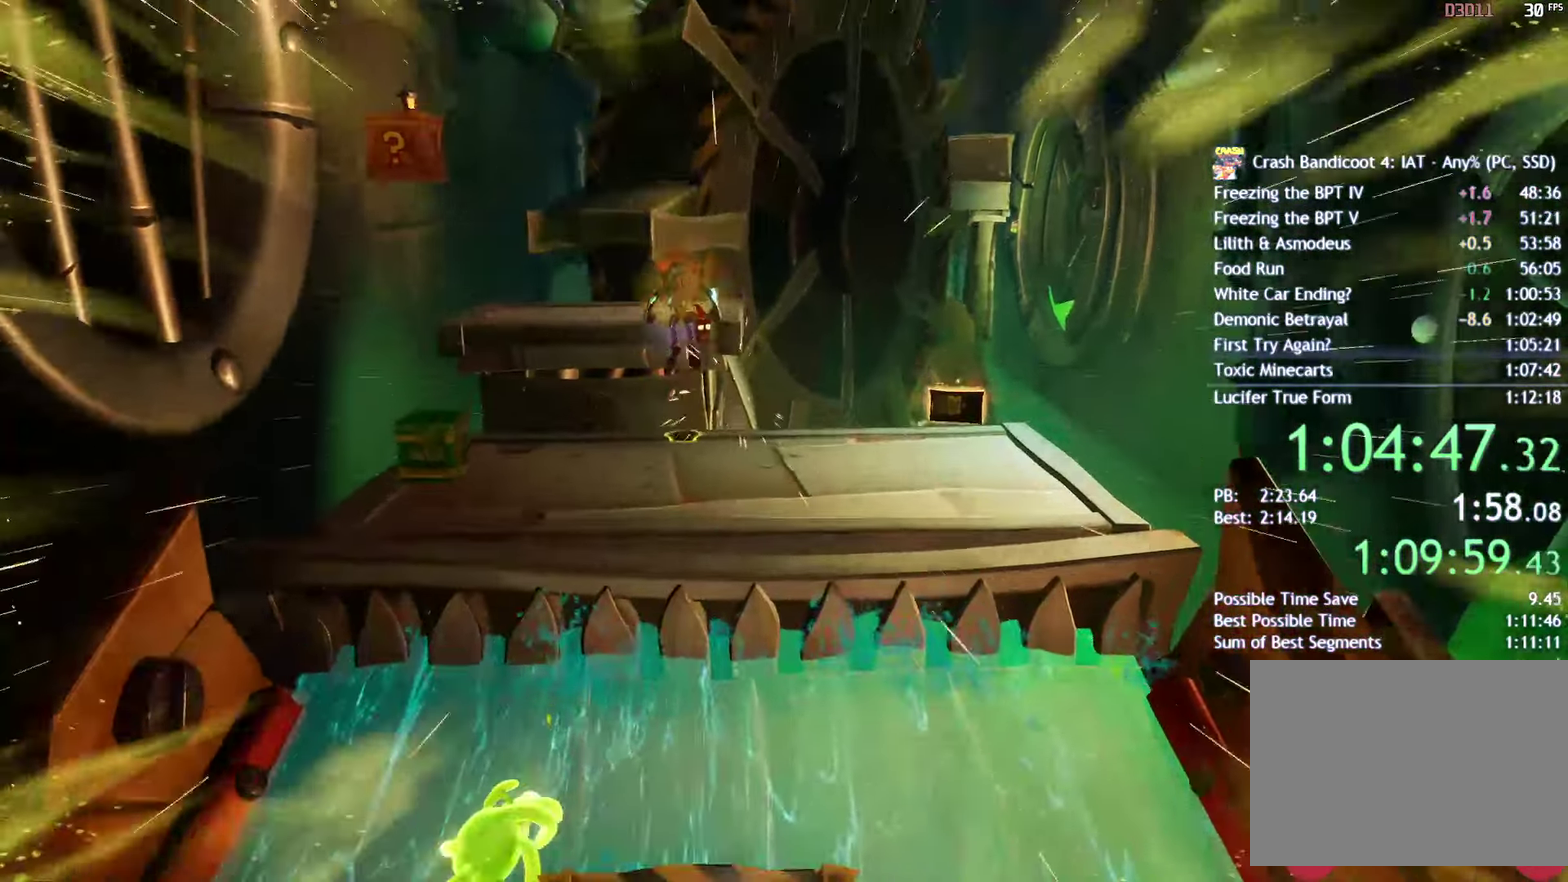
{"buttons": [], "left_stick": "up", "right_stick": "center", "events": [[117, "left_stick", "up-left"], [233, "left_stick", "up"]]}
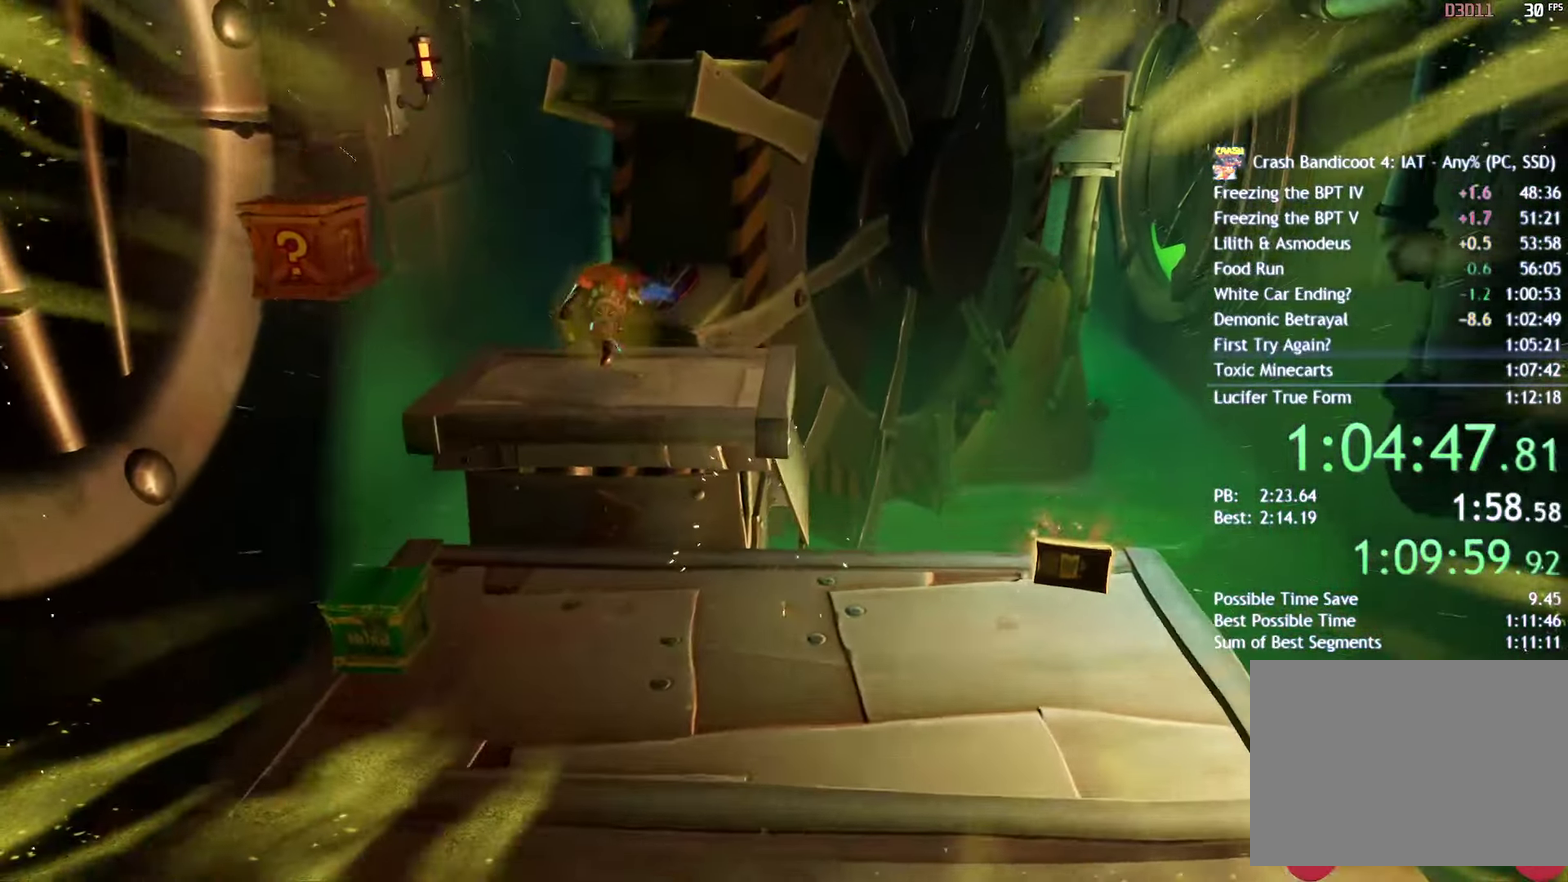
{"buttons": ["CROSS", "R2"], "left_stick": "up-right", "right_stick": "center", "events": [[417, "CROSS", "down"], [450, "R2", "down"], [450, "left_stick", "up-right"]]}